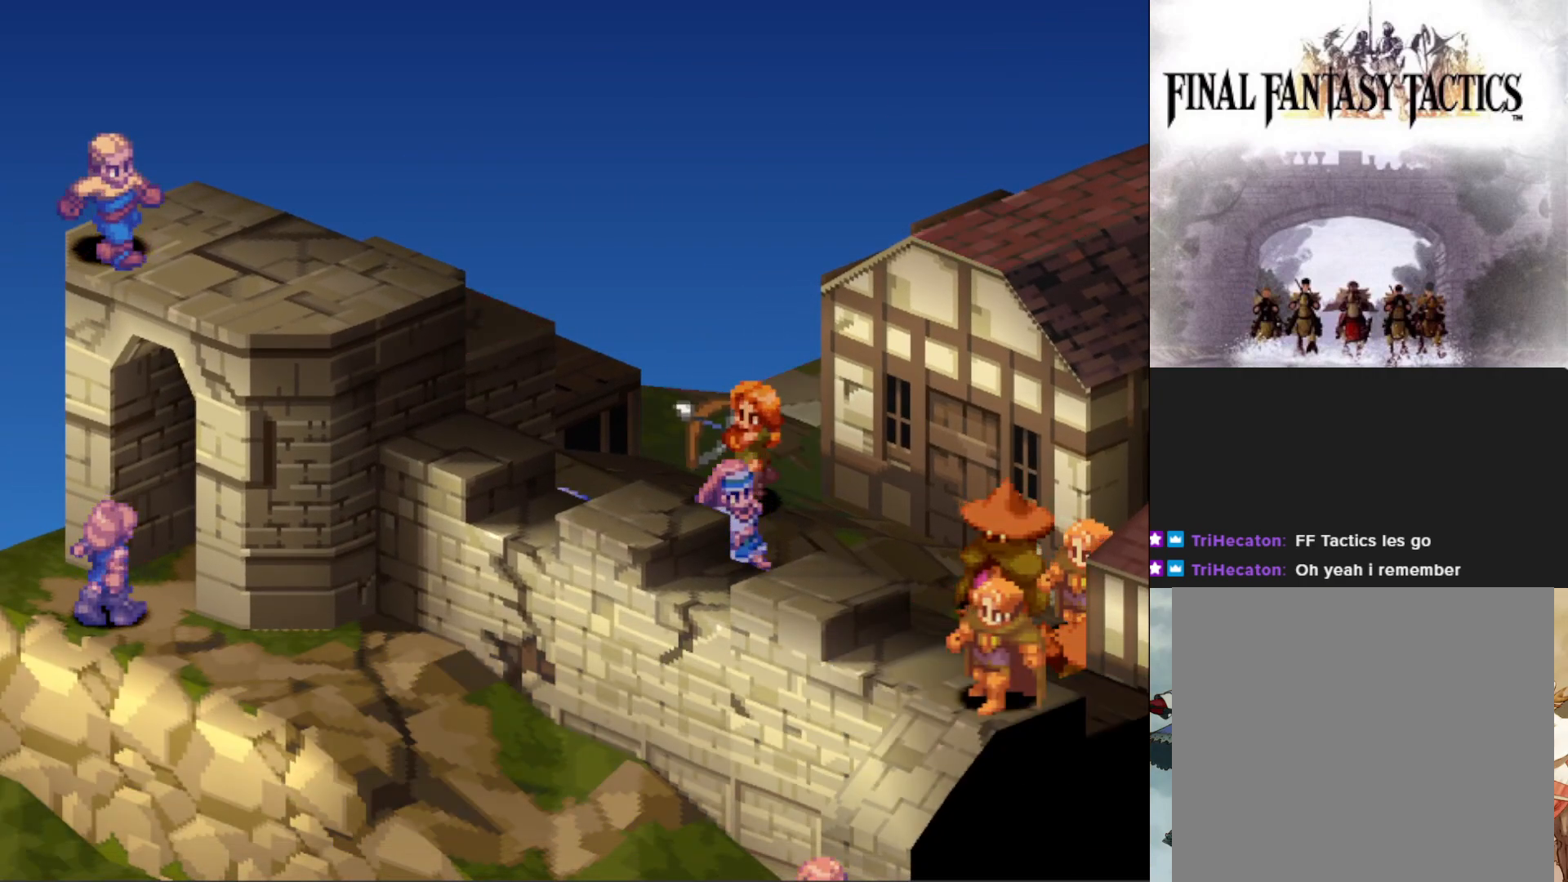
Gameplay with a controller (PlayStation layout); each line is a JSON object with the inputs held at the frame after it. "events" lists button and stick changes between this image and that frame as [ms after this image, input, new state], when the widget could be followed in between. Not read: left_stick right_stick.
{"buttons": [], "events": [[234, "CIRCLE", "down"], [384, "CIRCLE", "up"]]}
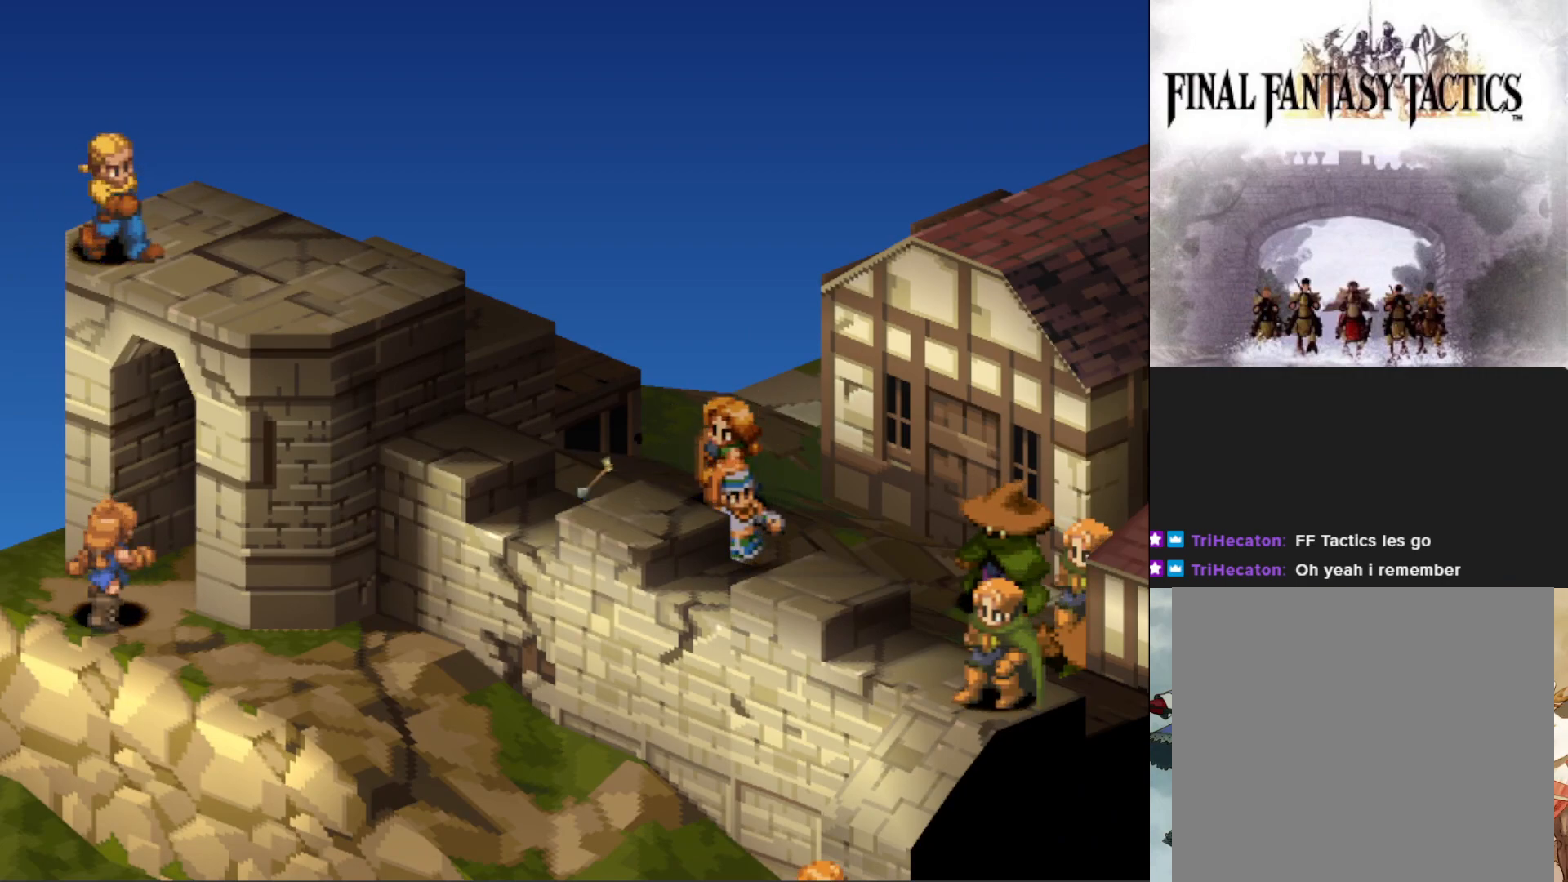
{"buttons": [], "events": []}
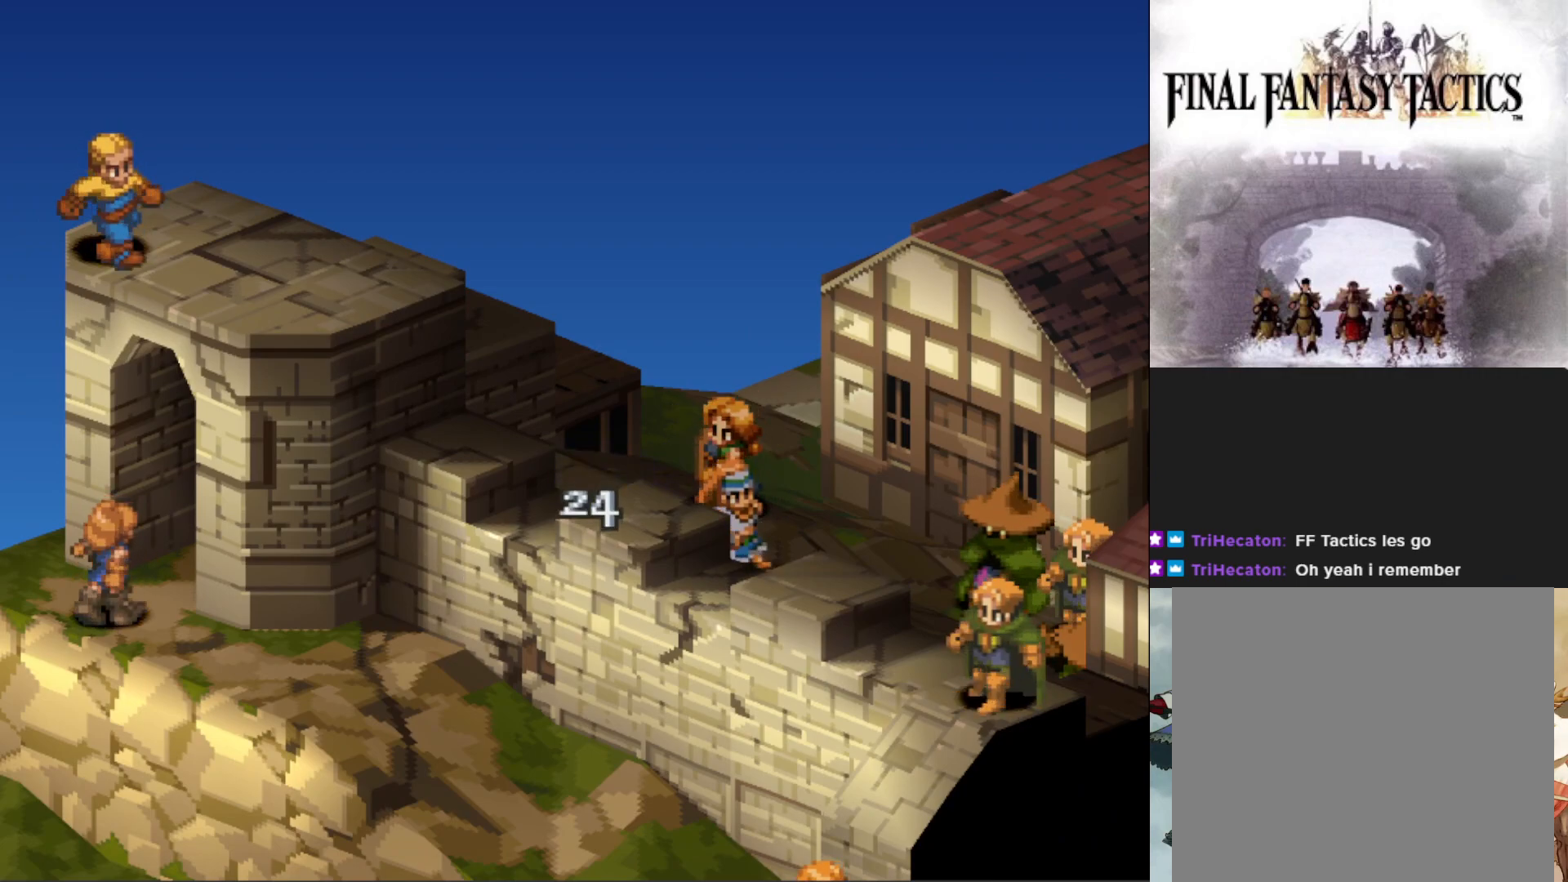
{"buttons": [], "events": []}
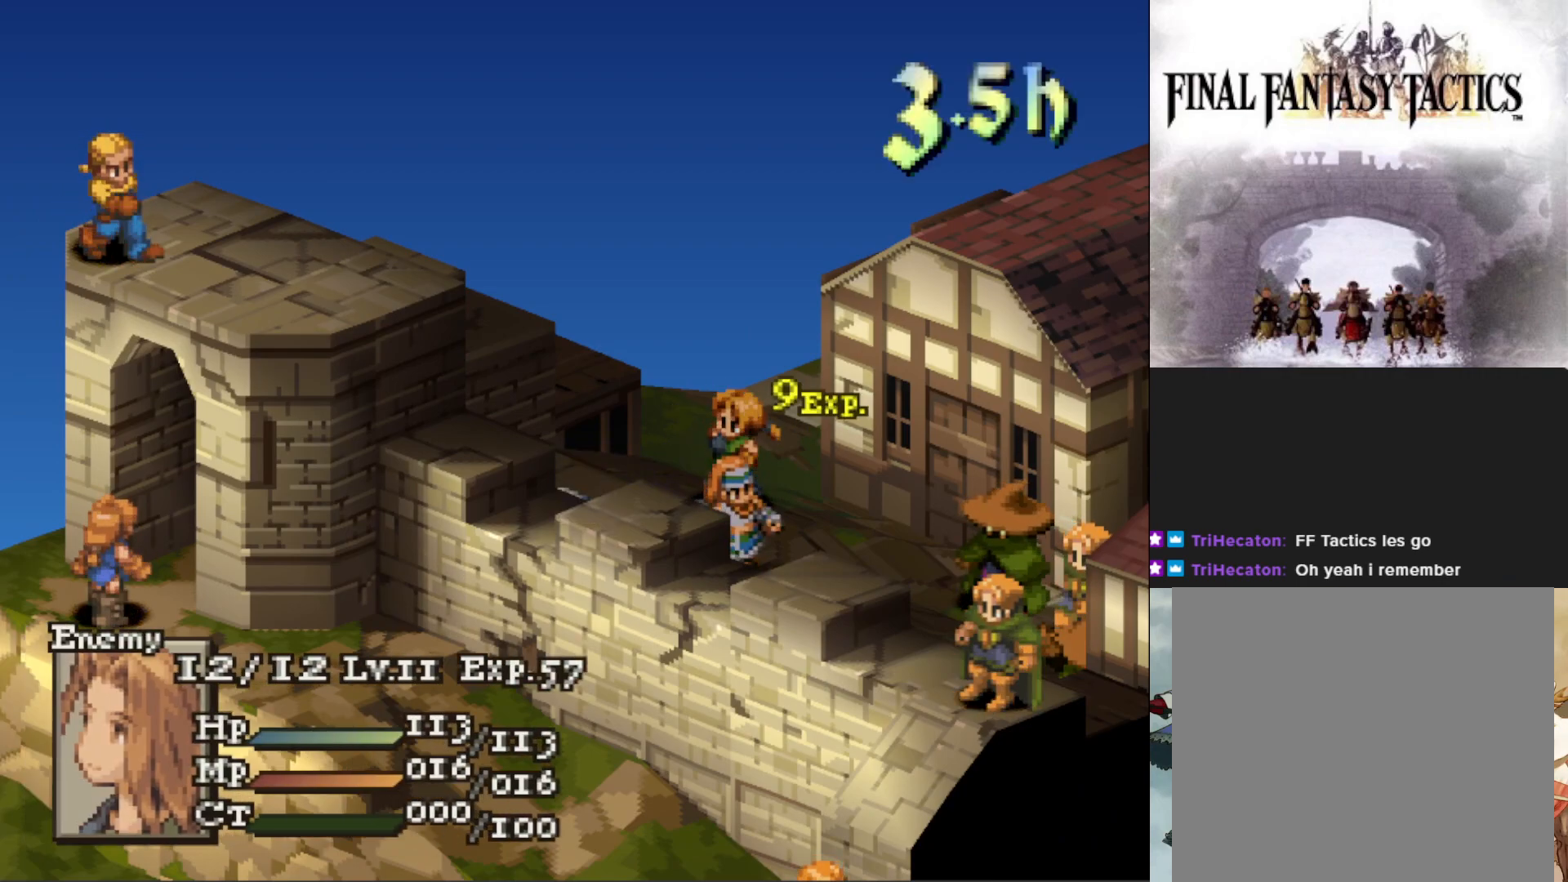
{"buttons": [], "events": [[167, "CIRCLE", "down"], [317, "CIRCLE", "up"]]}
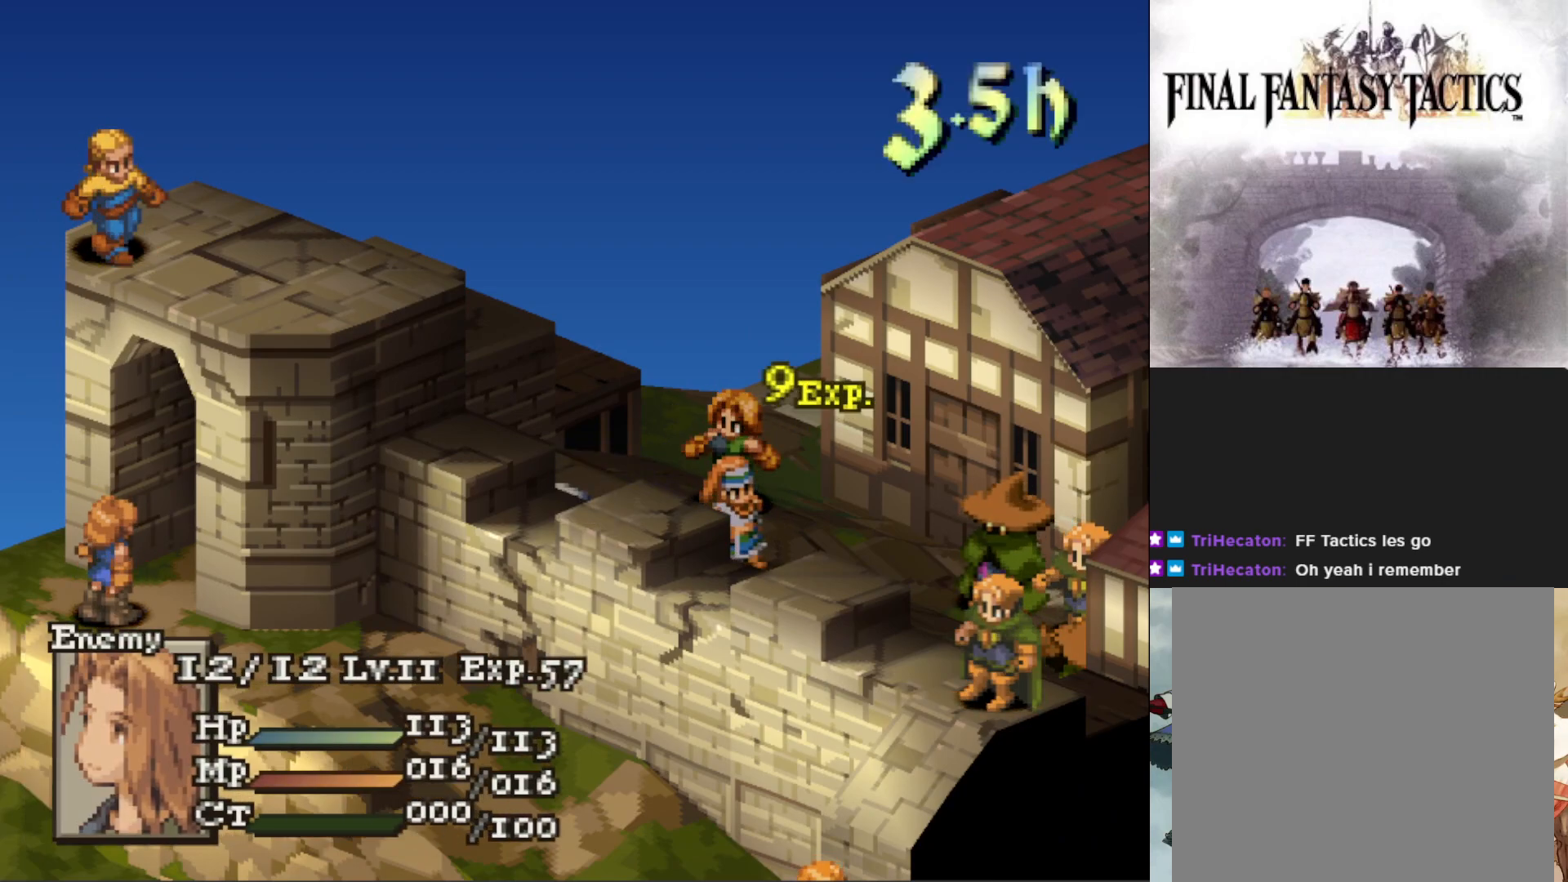
{"buttons": [], "events": []}
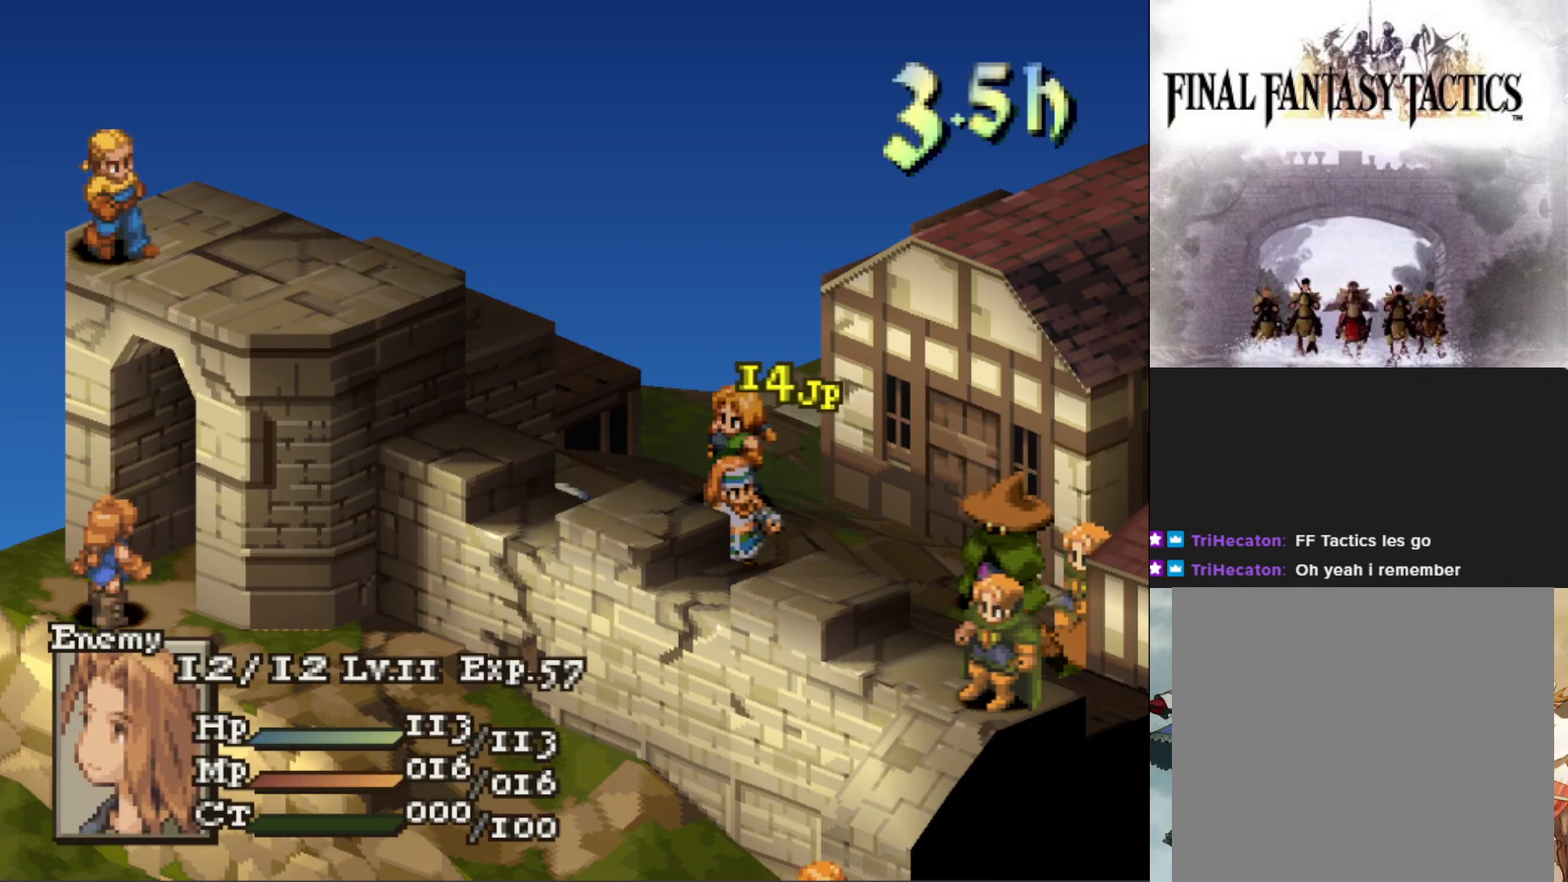
{"buttons": [], "events": []}
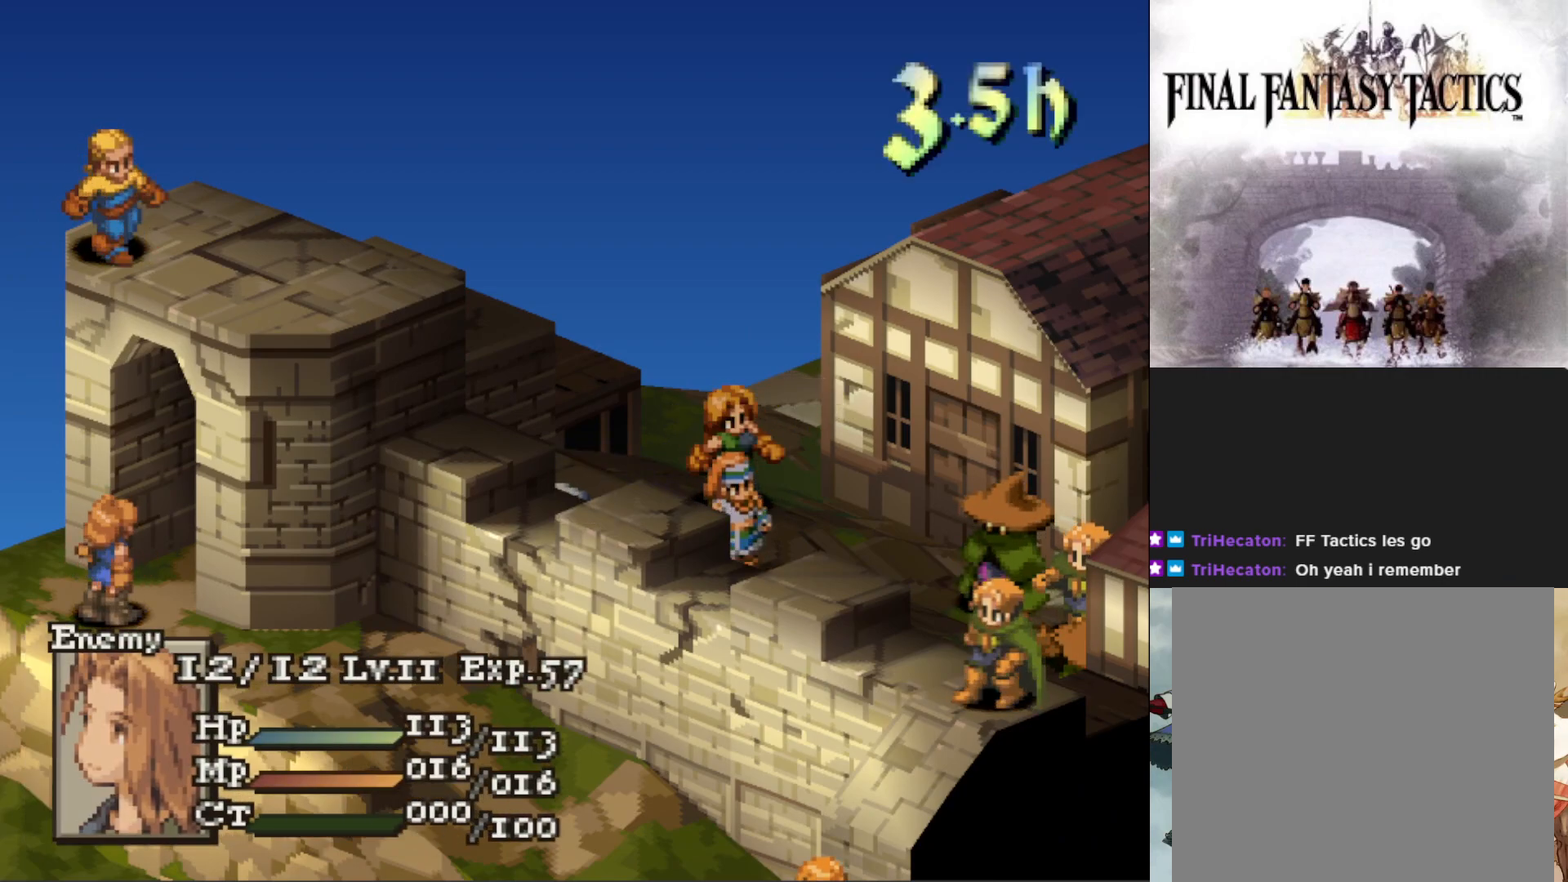
{"buttons": [], "events": []}
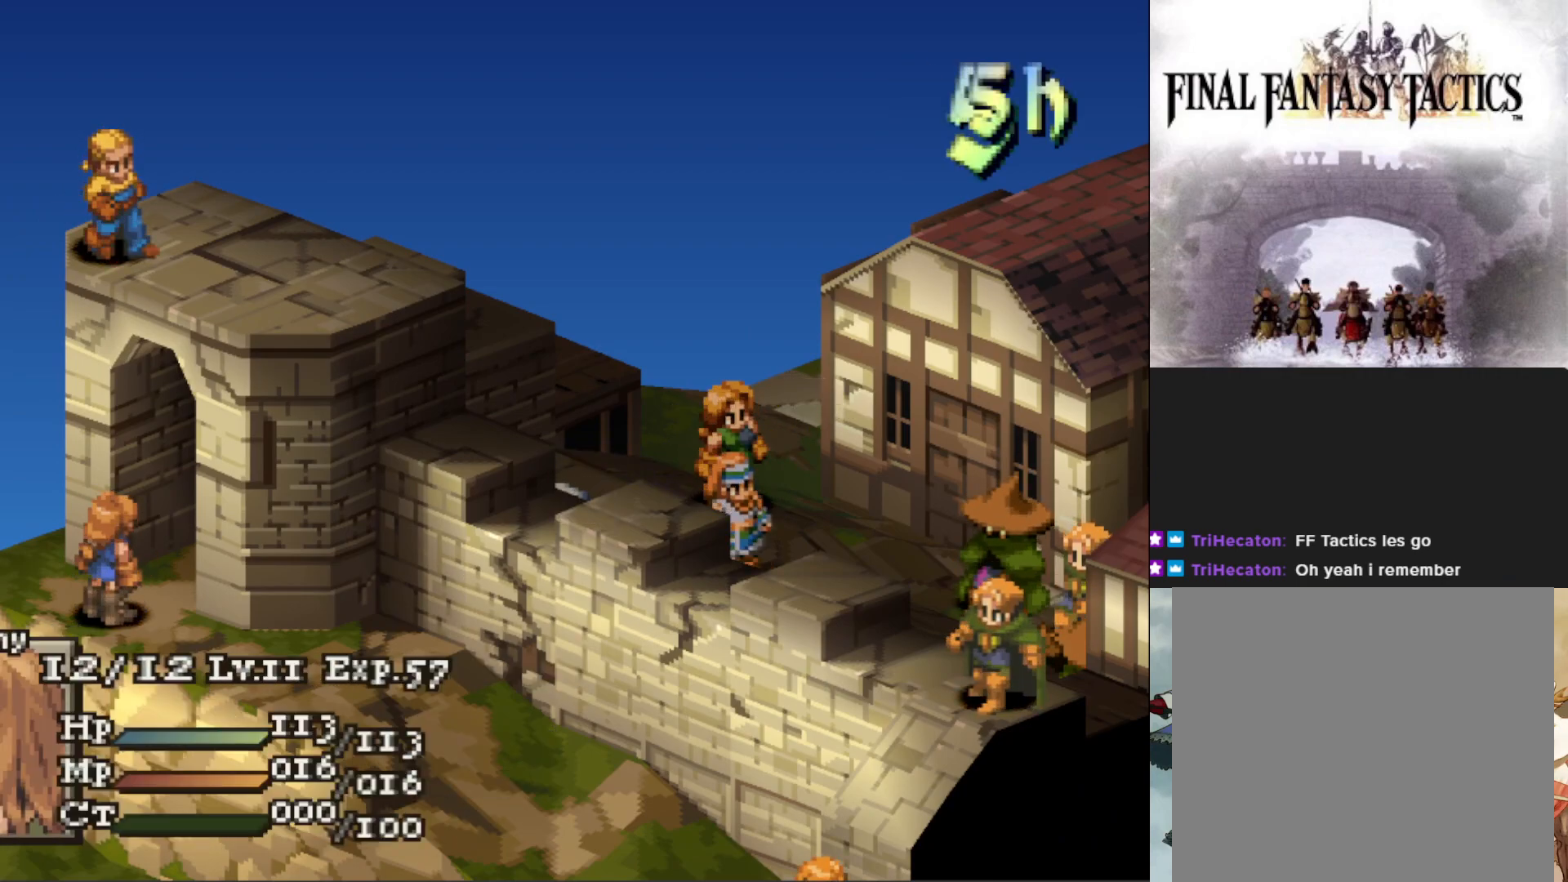
{"buttons": [], "events": []}
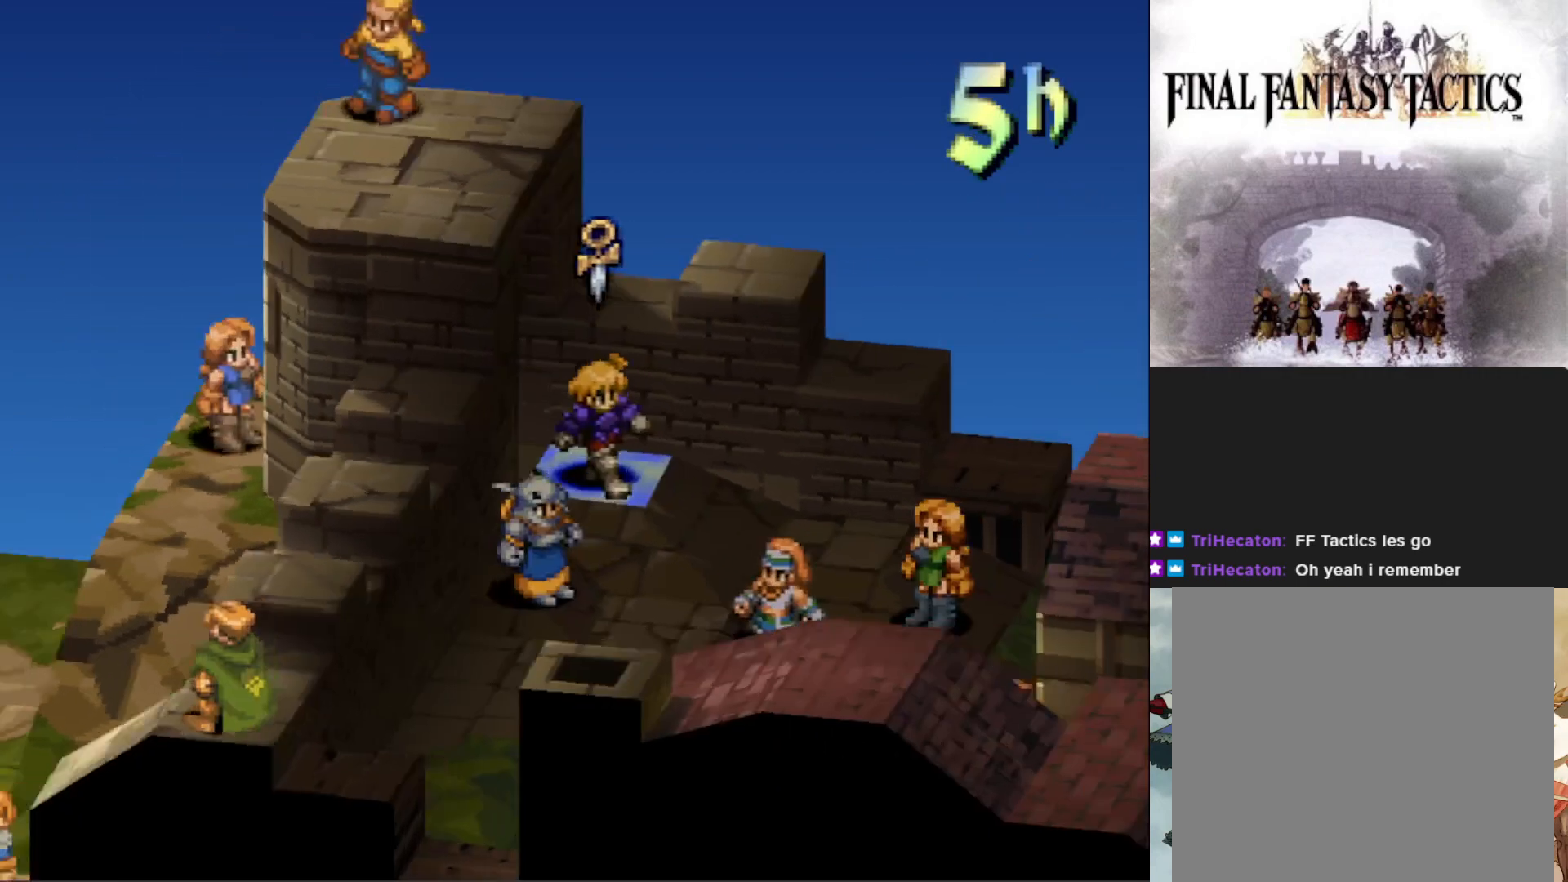
{"buttons": [], "events": []}
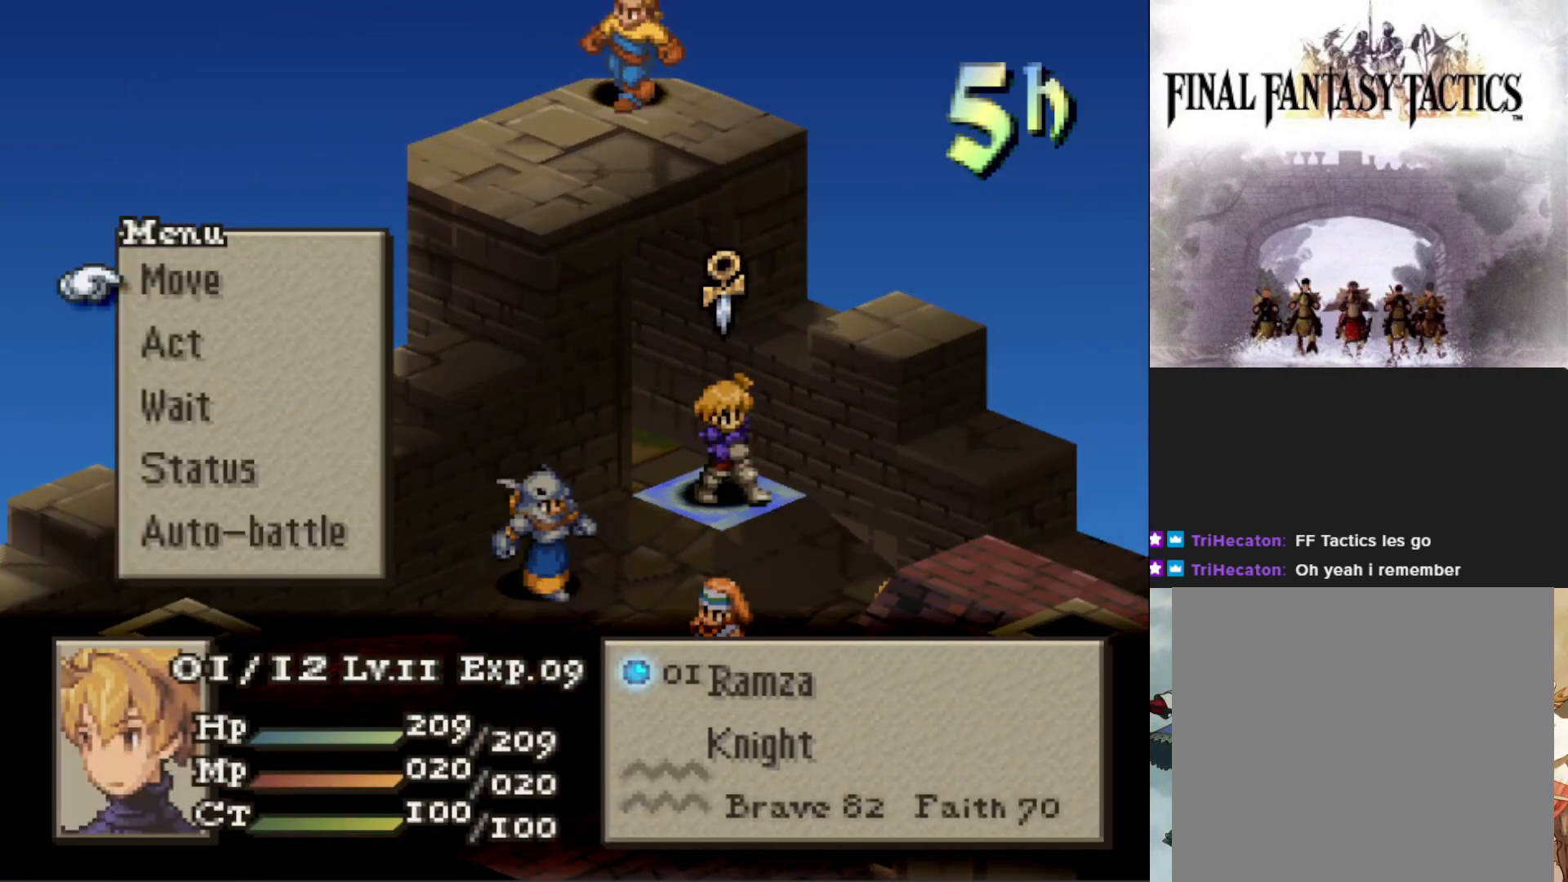
{"buttons": [], "events": [[217, "CROSS", "down"], [317, "CROSS", "up"]]}
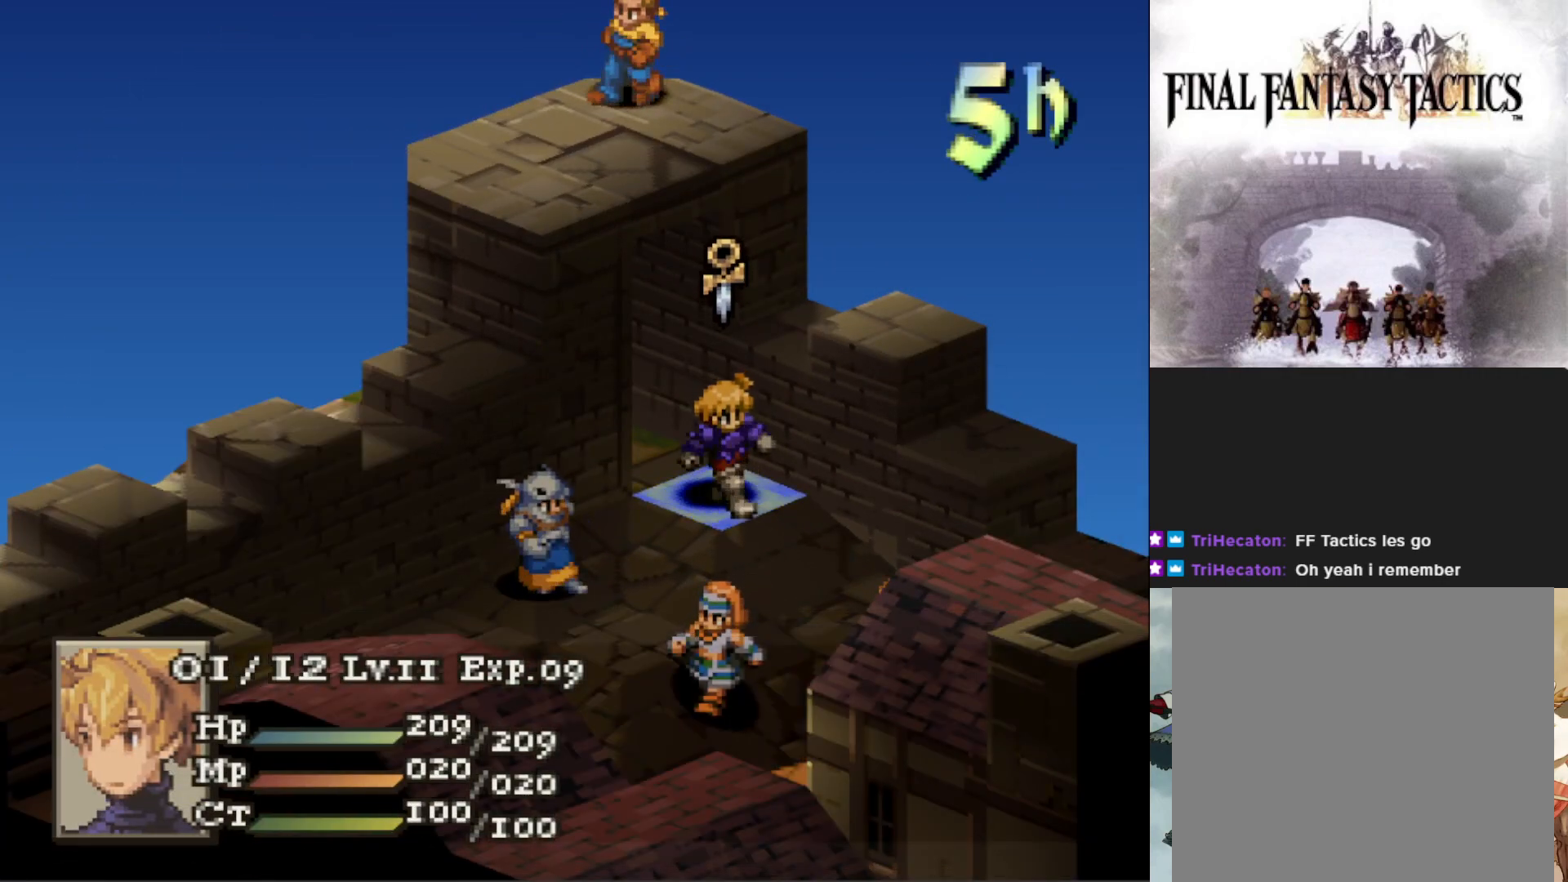
{"buttons": [], "events": [[50, "TRIANGLE", "down"], [184, "TRIANGLE", "up"]]}
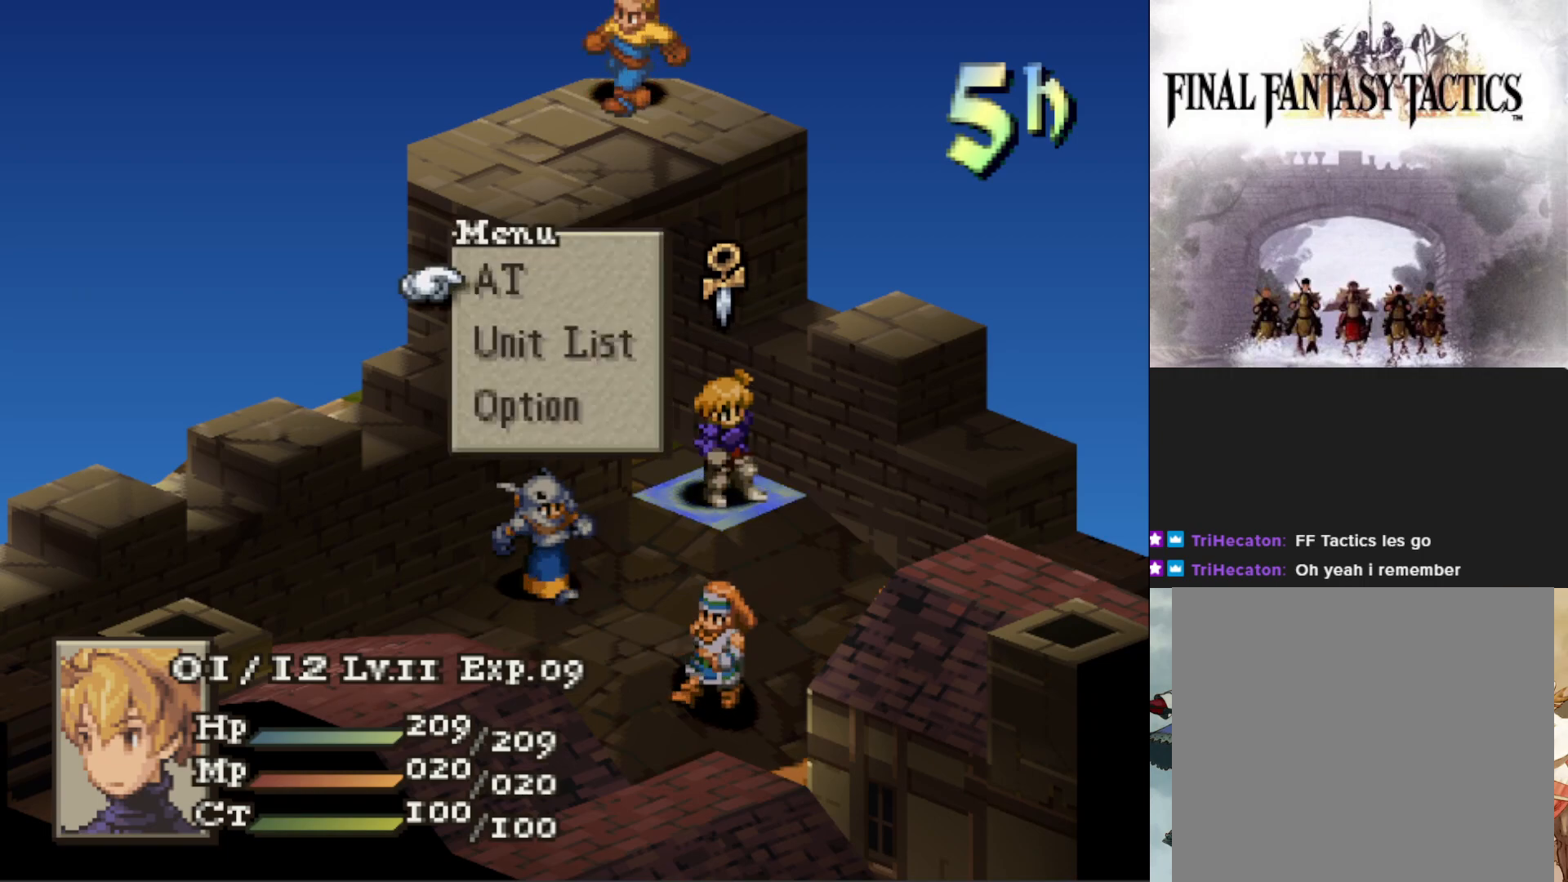
{"buttons": [], "events": [[300, "CIRCLE", "down"], [434, "CIRCLE", "up"]]}
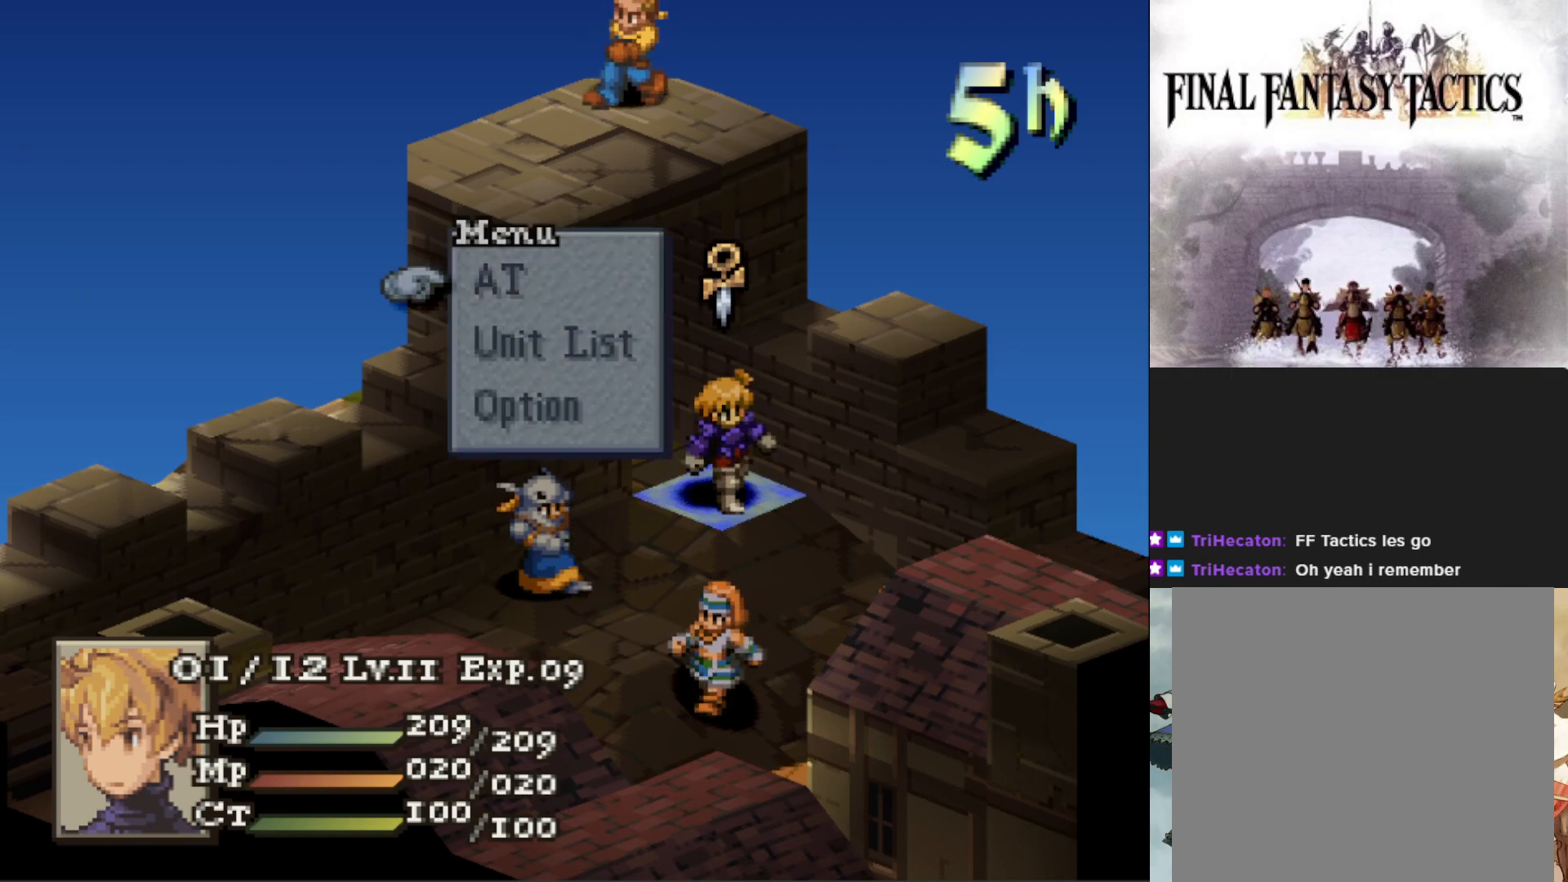
{"buttons": [], "events": []}
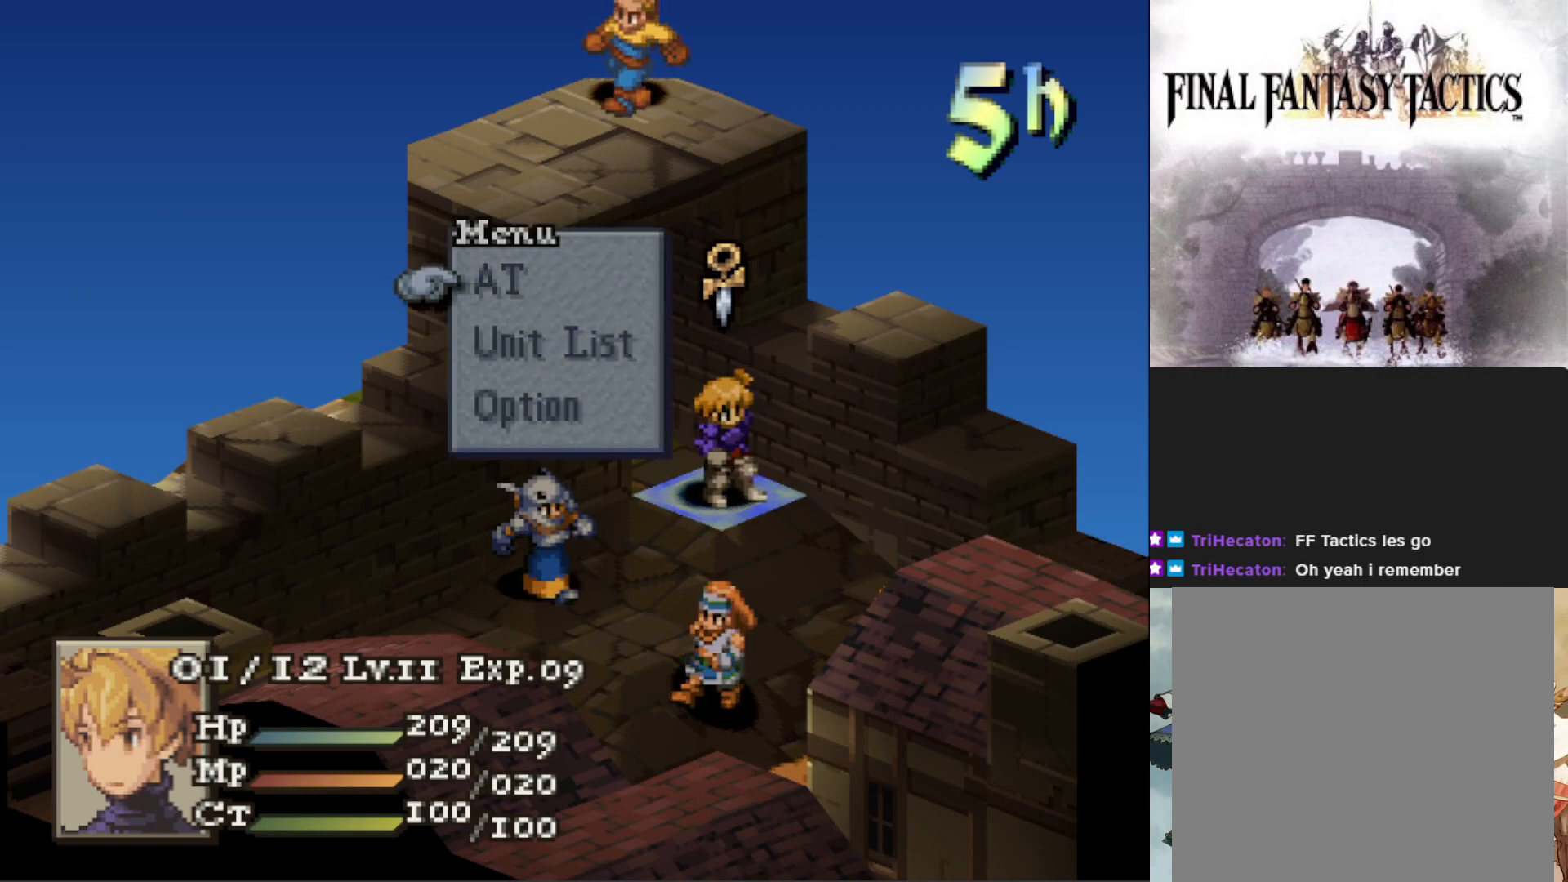
{"buttons": [], "events": []}
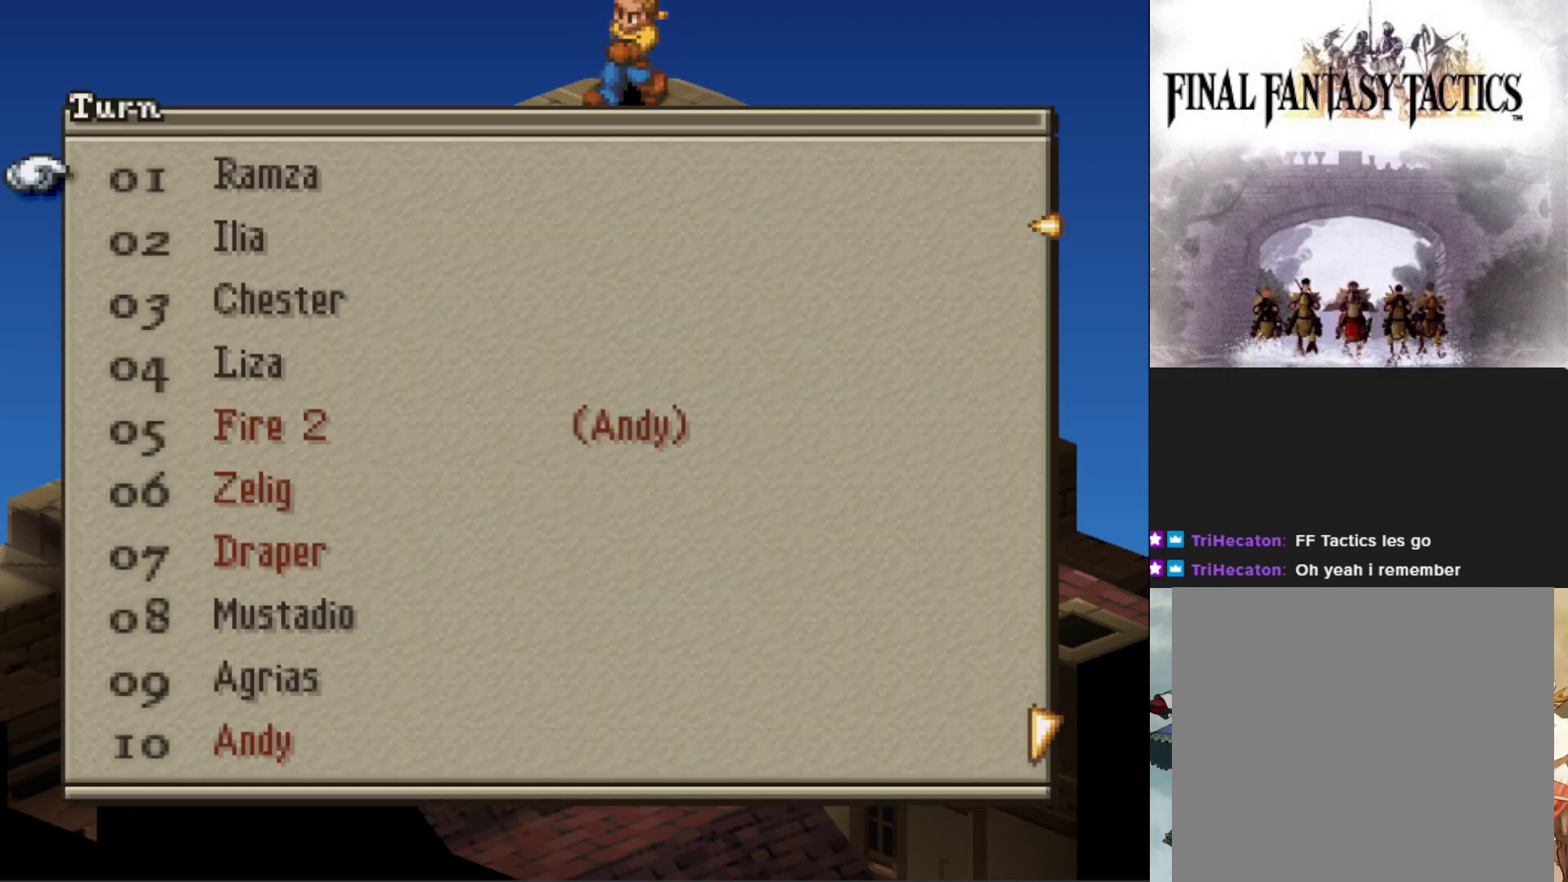
{"buttons": ["DPAD_DOWN"], "events": [[234, "DPAD_DOWN", "down"], [334, "DPAD_DOWN", "up"], [417, "DPAD_DOWN", "down"]]}
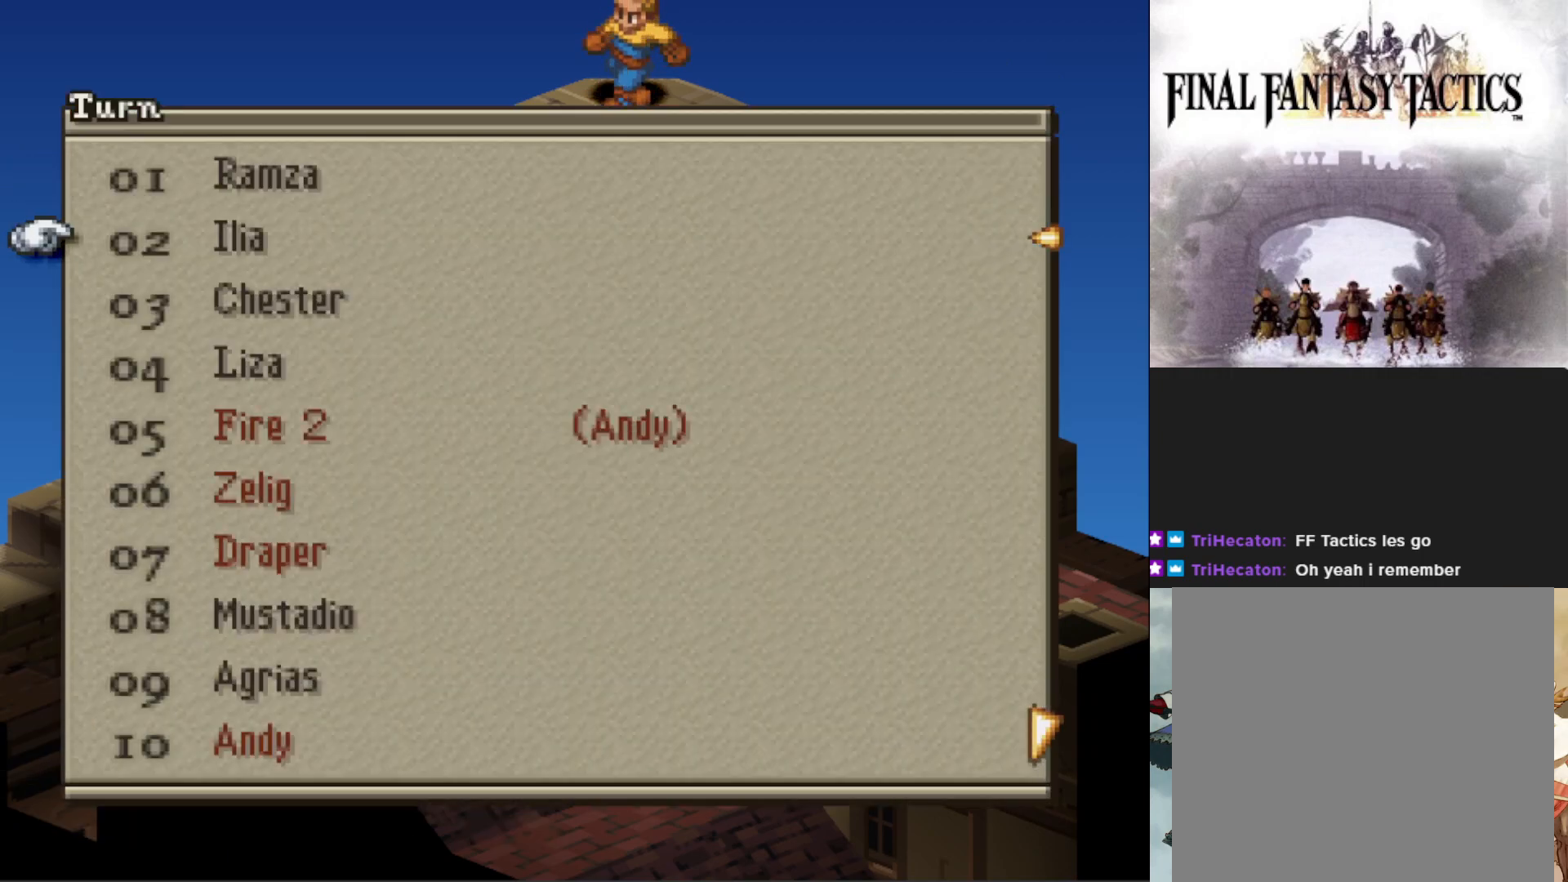
{"buttons": [], "events": [[16, "DPAD_DOWN", "up"], [66, "DPAD_DOWN", "down"], [183, "DPAD_DOWN", "up"], [250, "DPAD_DOWN", "down"], [383, "DPAD_DOWN", "up"]]}
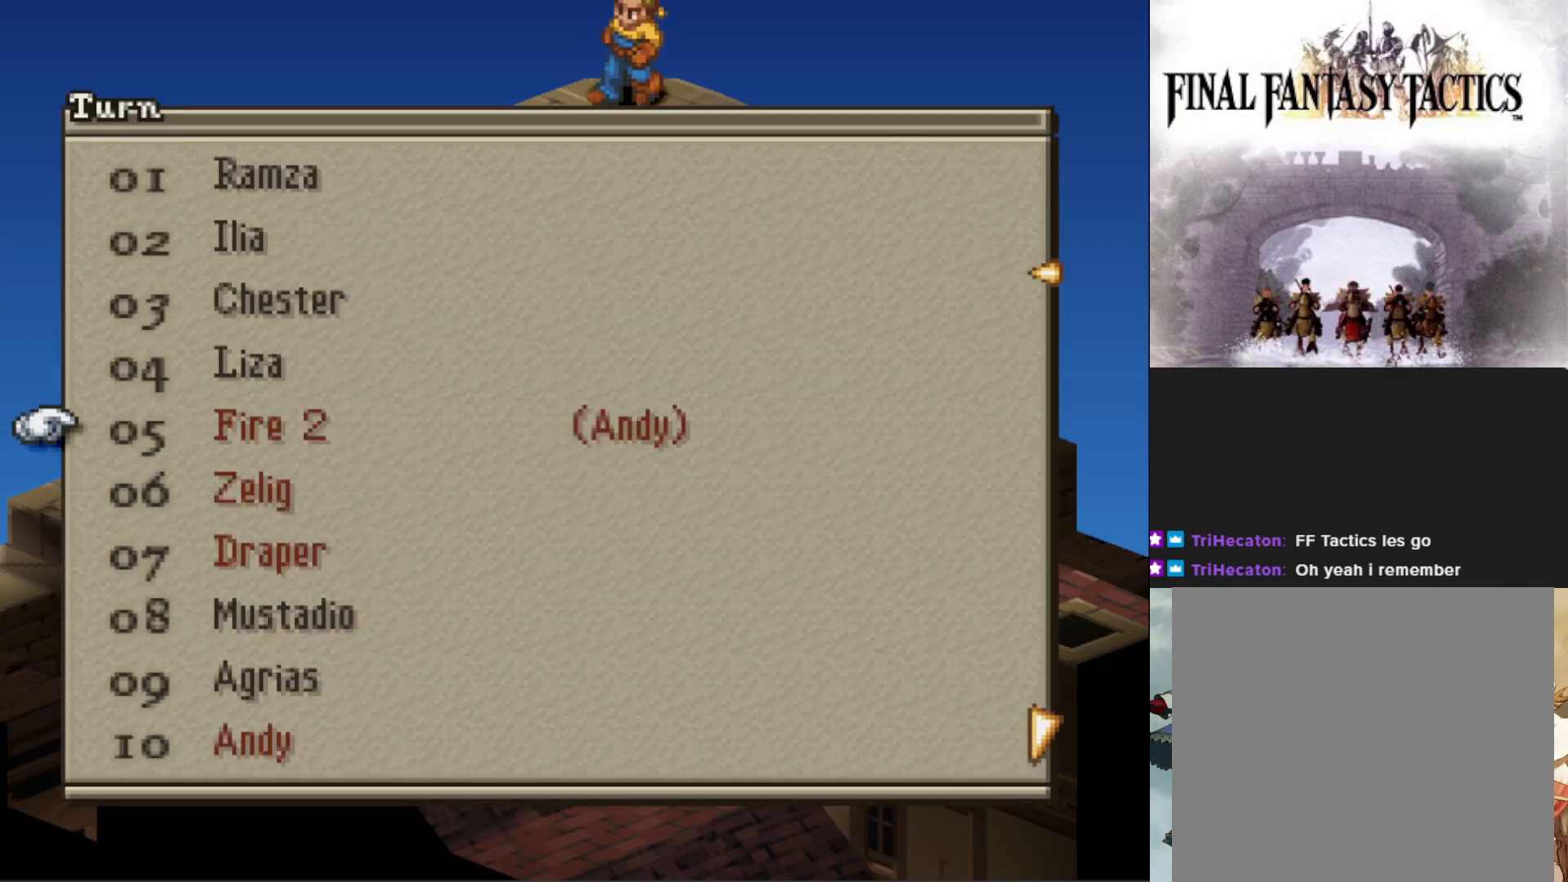
{"buttons": [], "events": [[167, "CIRCLE", "down"], [284, "CIRCLE", "up"]]}
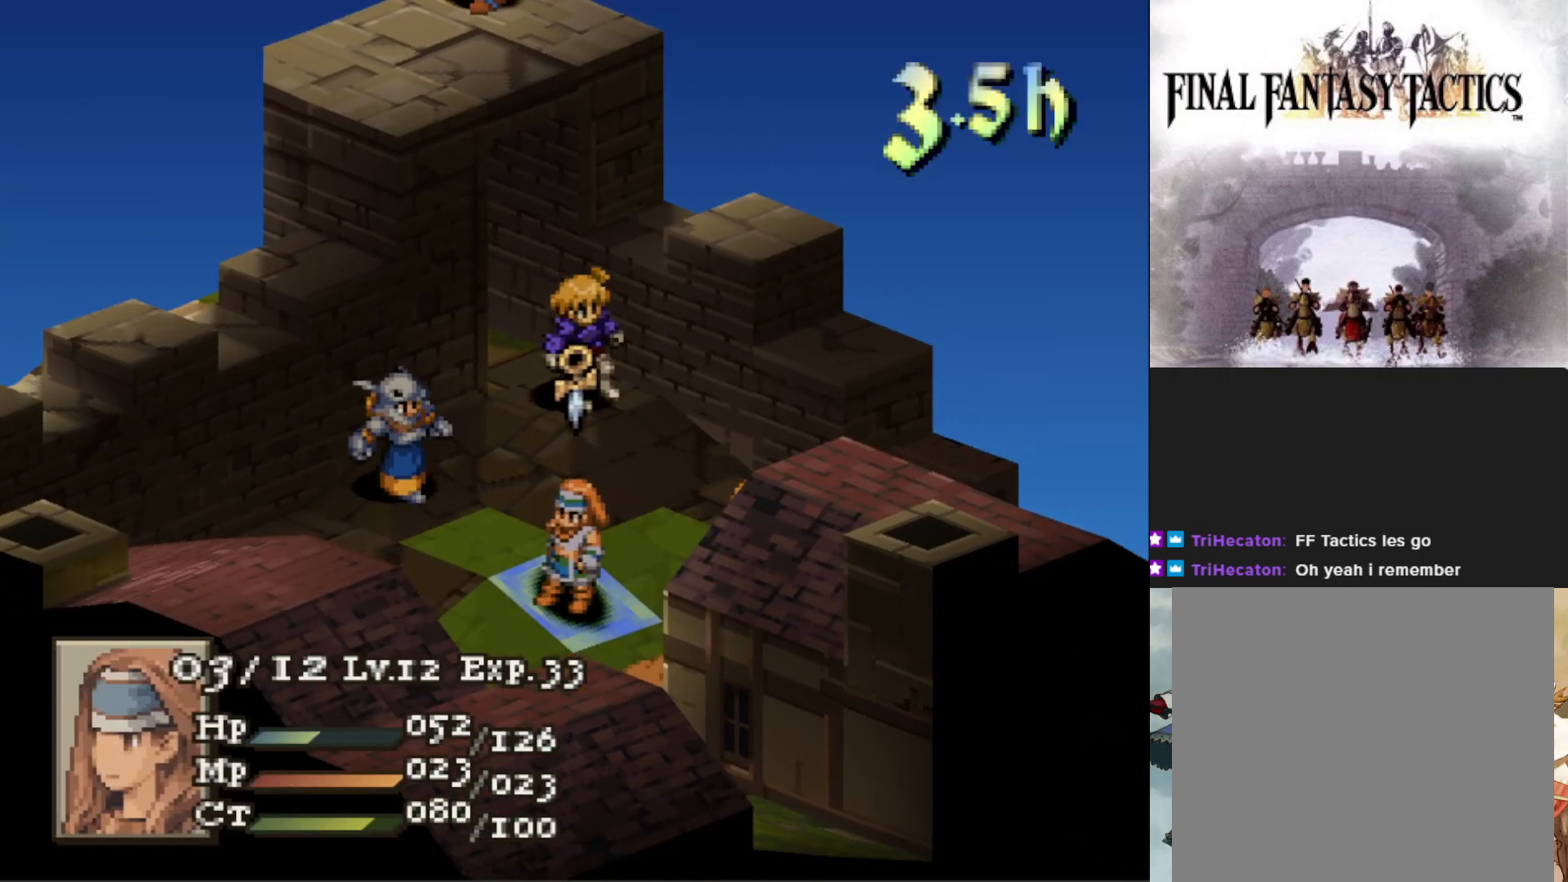
{"buttons": ["CROSS"], "events": [[467, "CROSS", "down"]]}
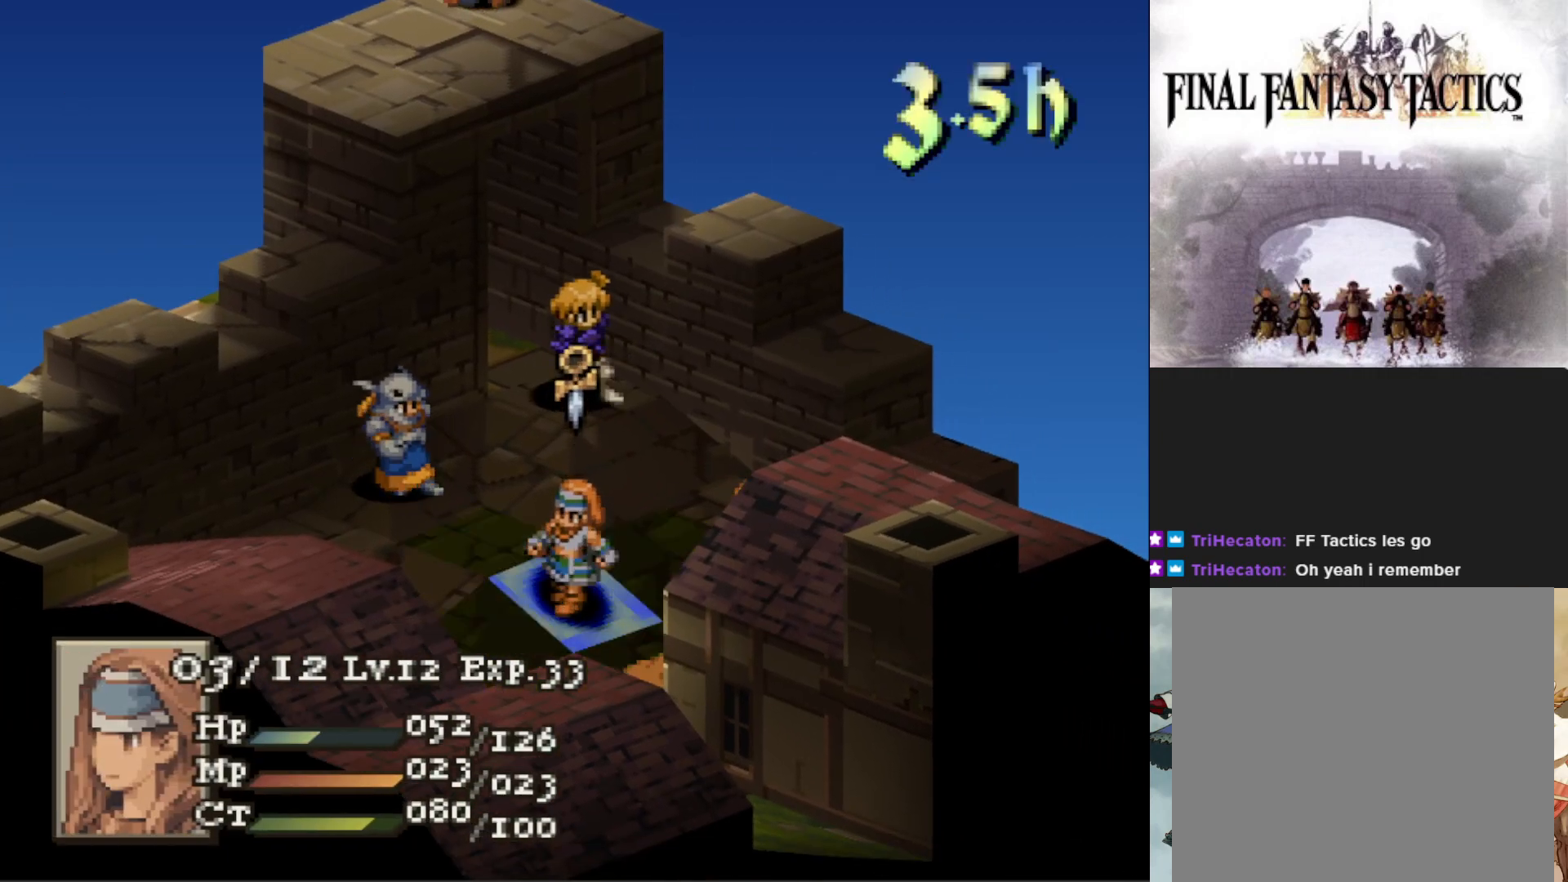
{"buttons": [], "events": [[84, "CROSS", "up"]]}
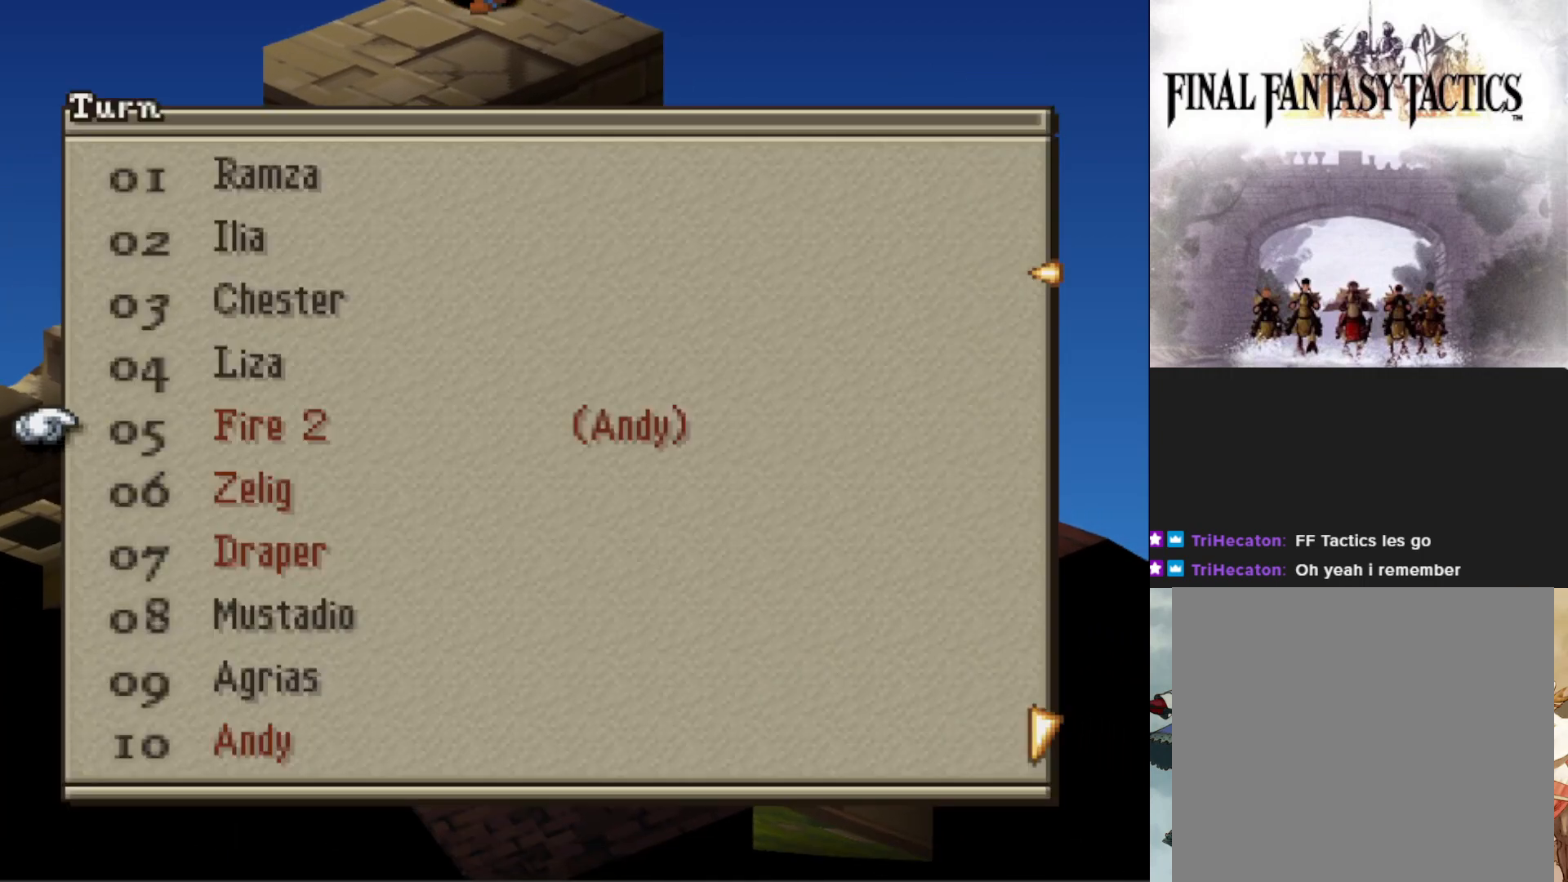
{"buttons": [], "events": [[83, "DPAD_UP", "down"], [200, "DPAD_UP", "up"], [267, "CIRCLE", "down"], [367, "CIRCLE", "up"]]}
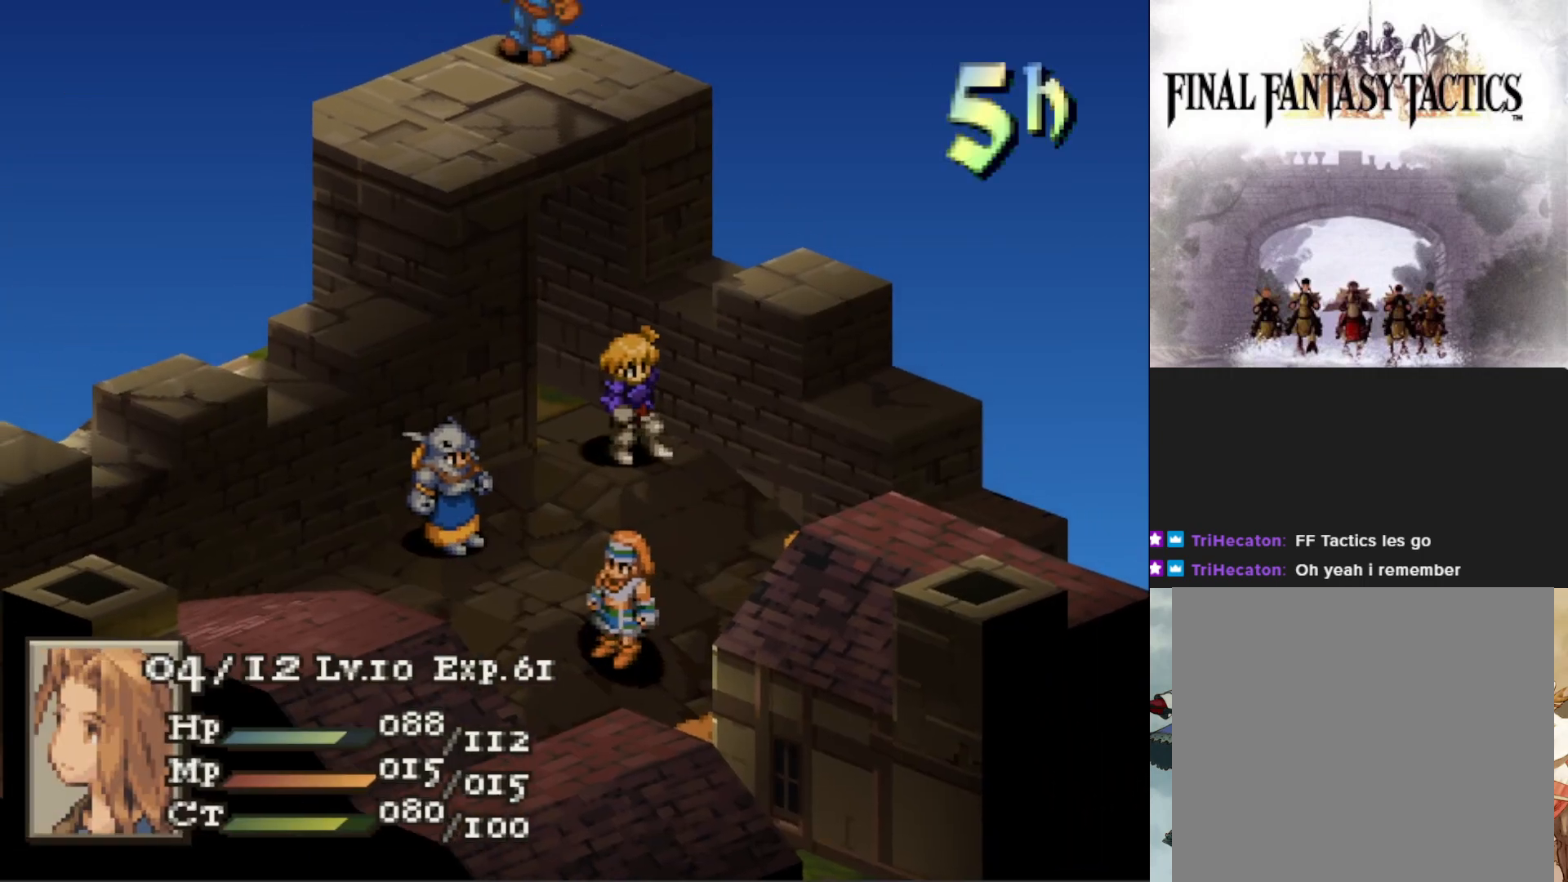
{"buttons": ["CROSS"], "events": [[467, "CROSS", "down"]]}
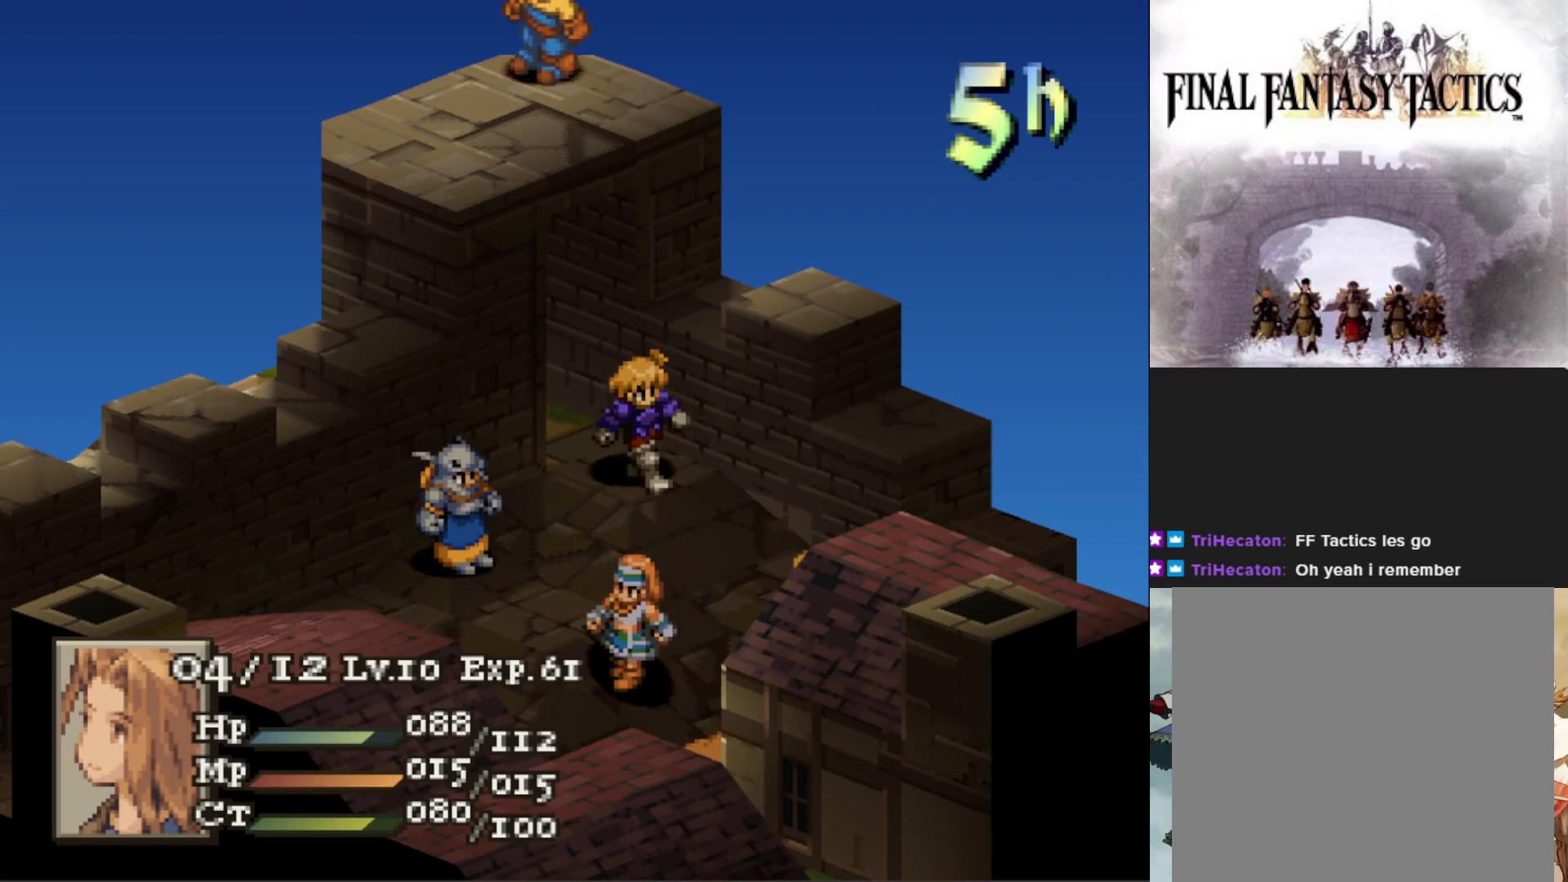
{"buttons": [], "events": [[117, "CROSS", "up"]]}
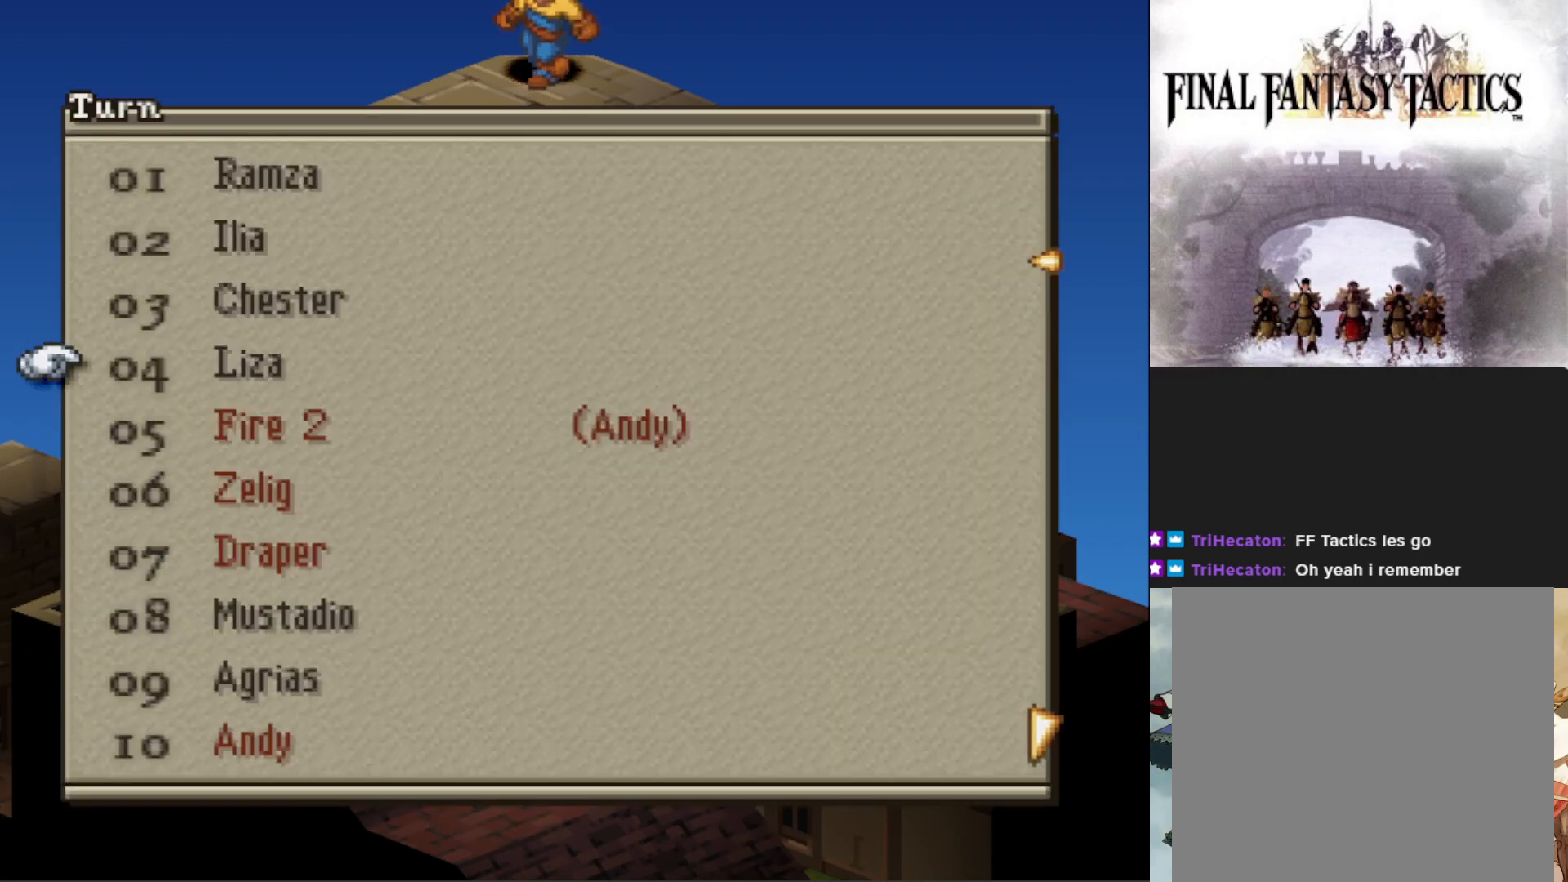
{"buttons": [], "events": [[33, "DPAD_UP", "down"], [150, "DPAD_UP", "up"], [200, "CROSS", "down"], [267, "CROSS", "up"]]}
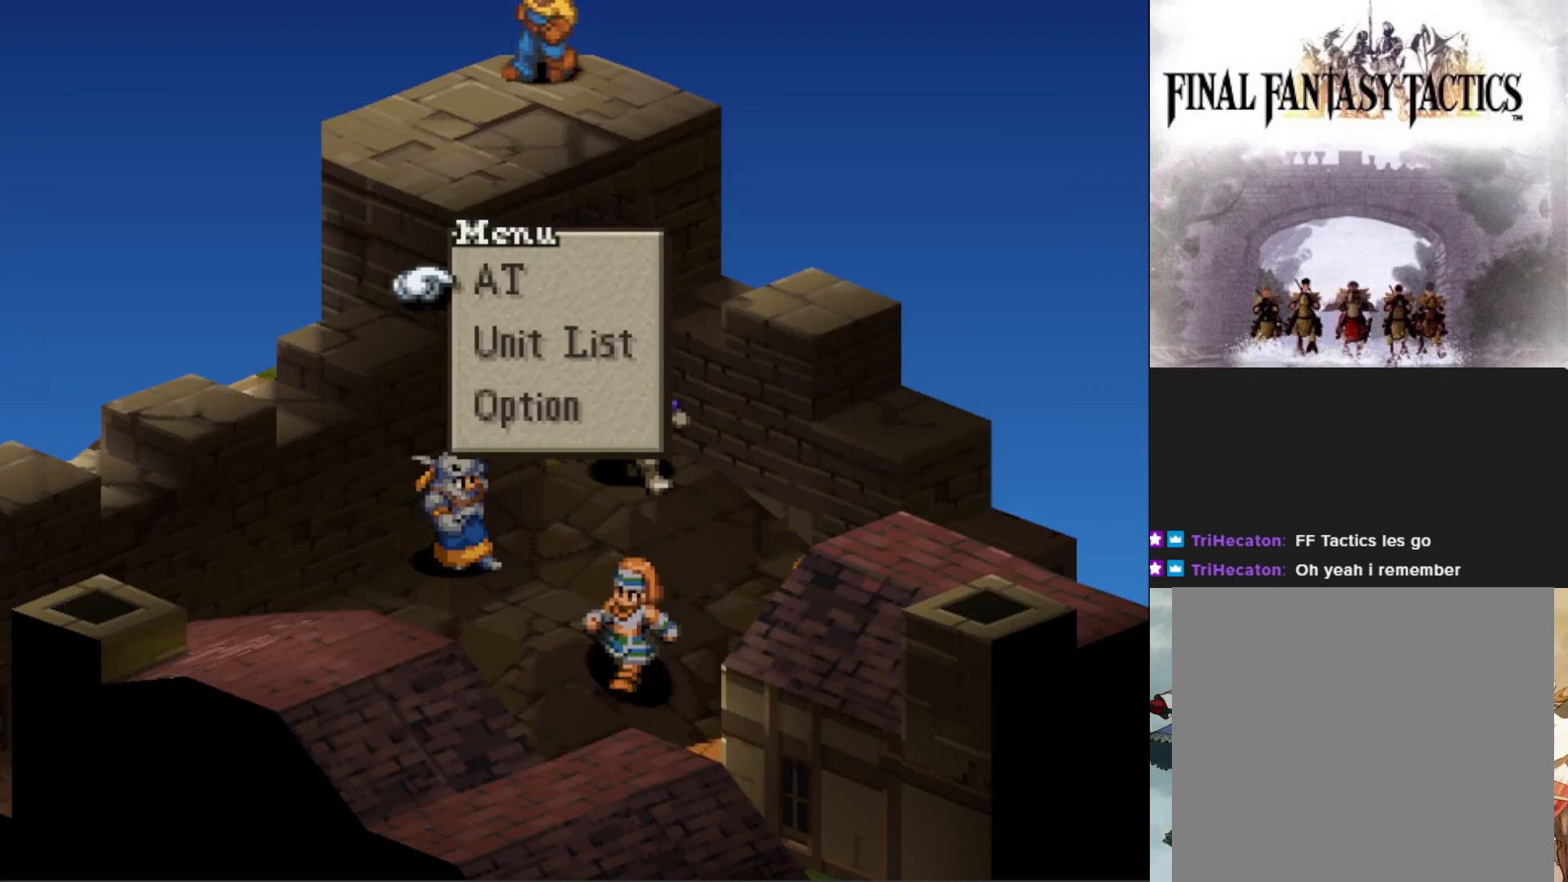
{"buttons": [], "events": [[300, "CROSS", "down"], [417, "CROSS", "up"]]}
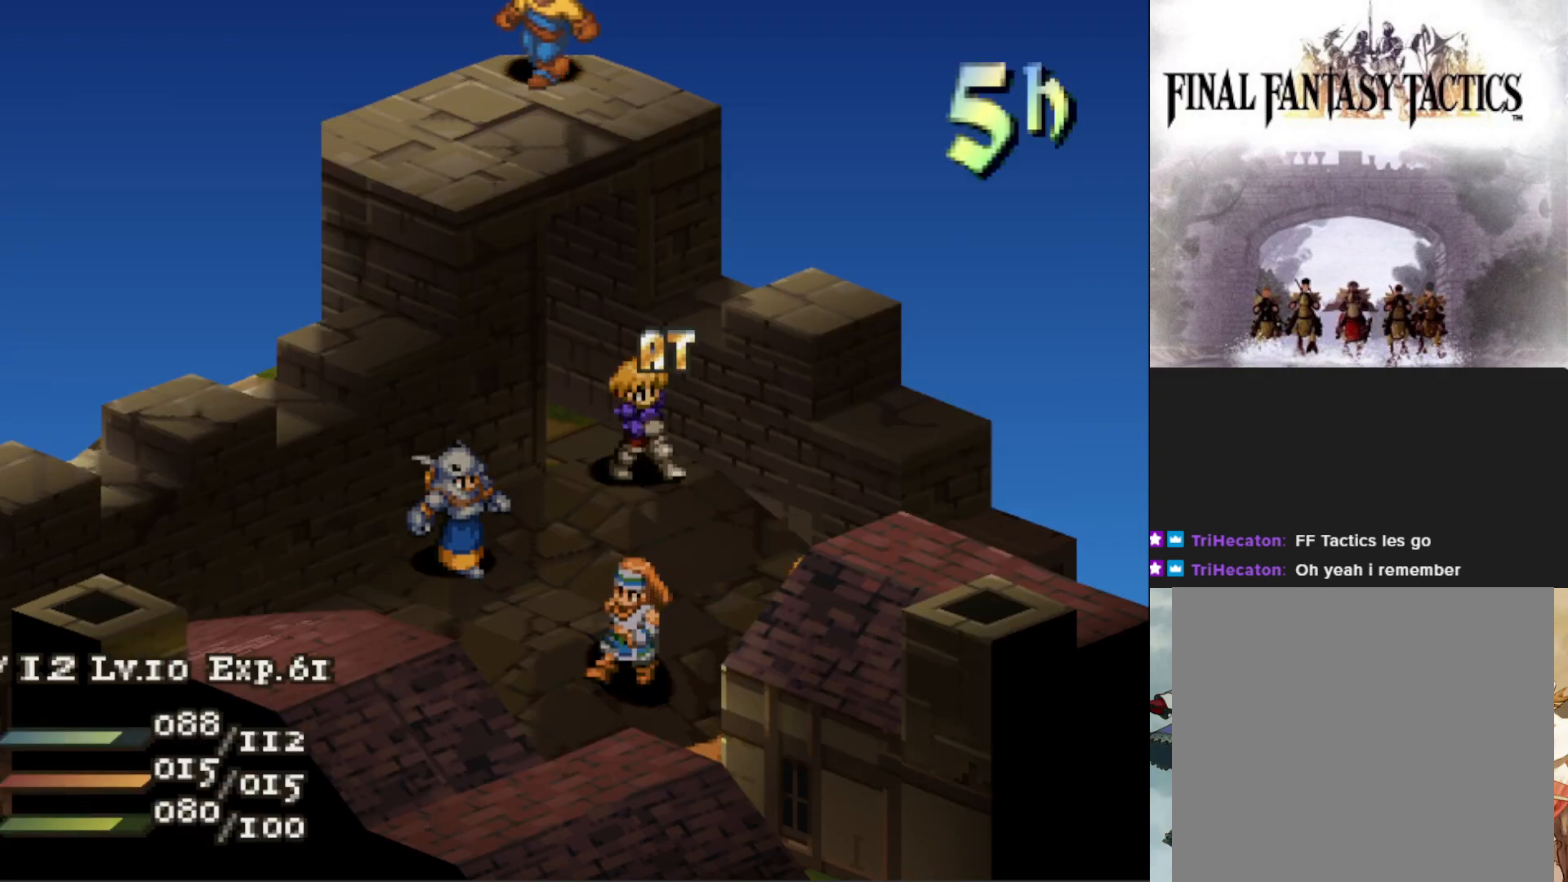
{"buttons": [], "events": [[133, "R1", "down"], [216, "R1", "up"]]}
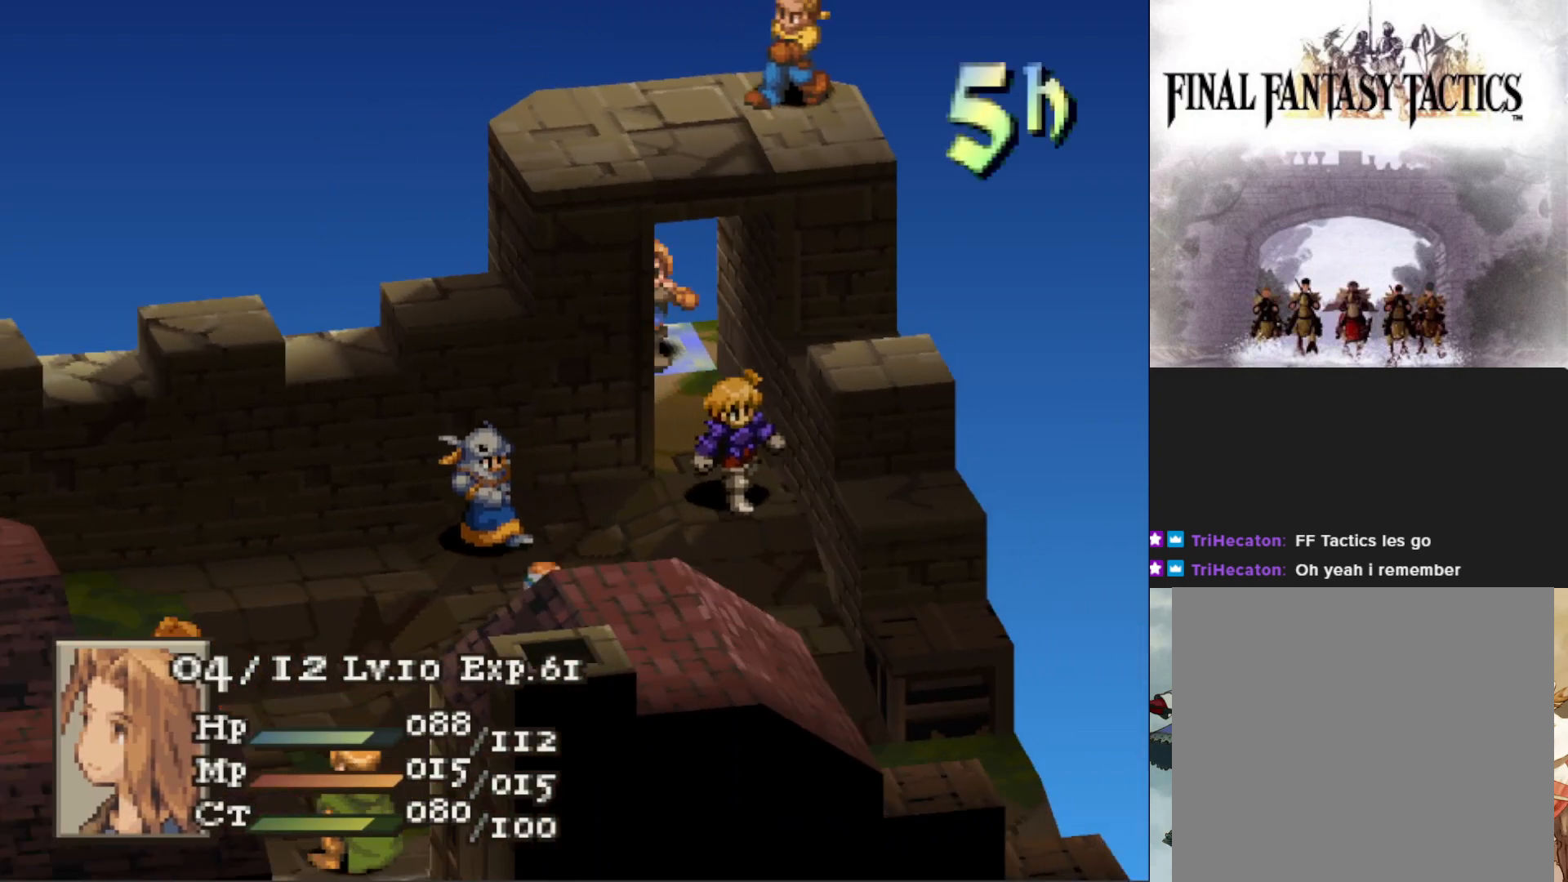
{"buttons": ["DPAD_LEFT"], "events": [[300, "DPAD_LEFT", "down"], [384, "DPAD_LEFT", "up"], [501, "DPAD_LEFT", "down"]]}
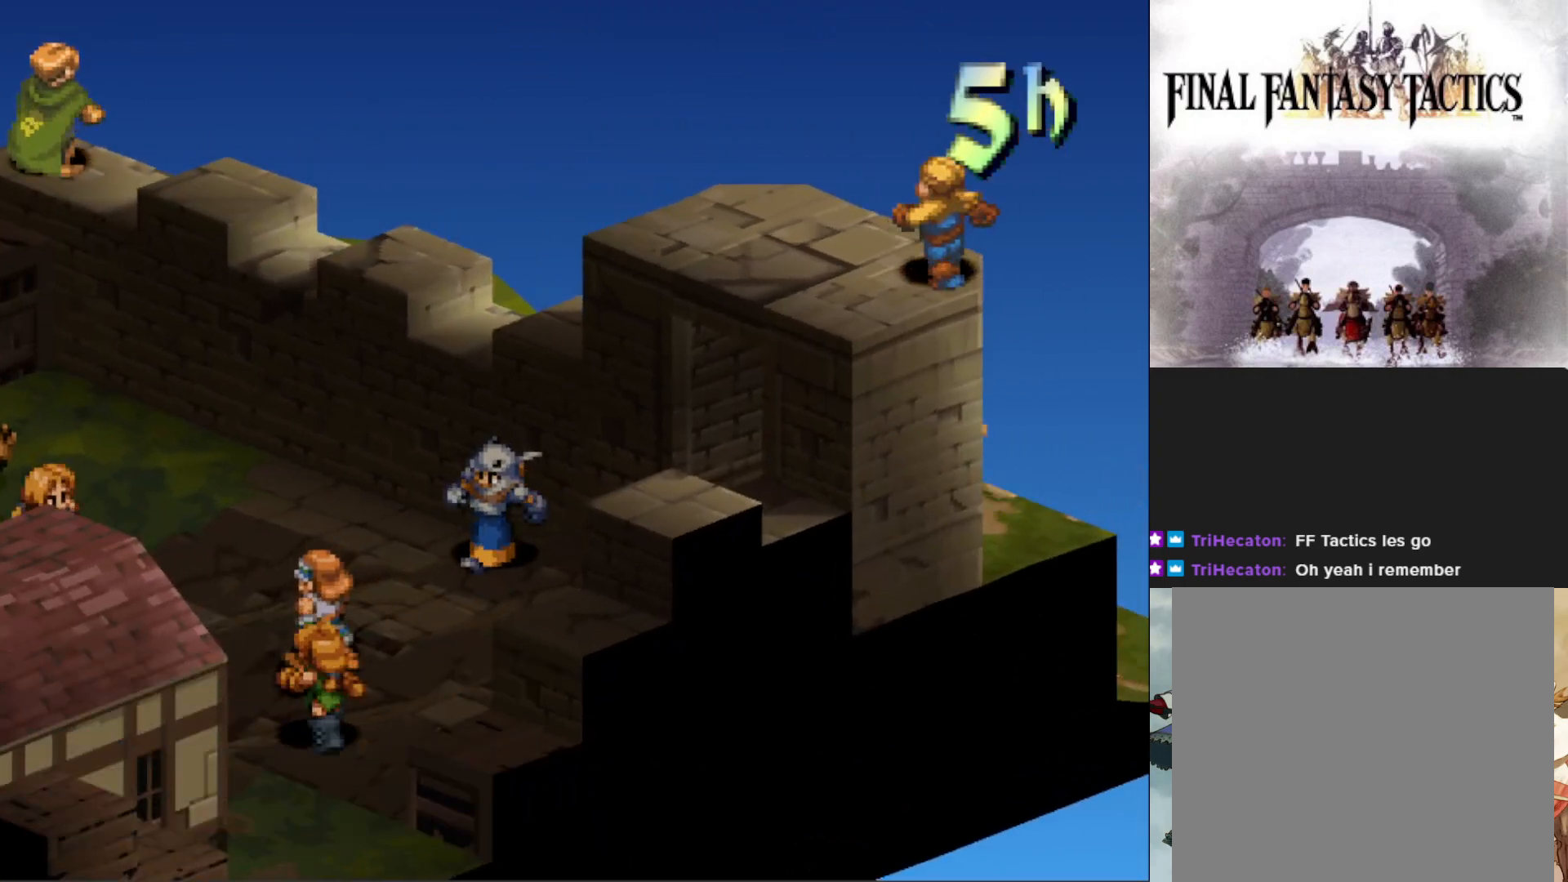
{"buttons": [], "events": [[83, "DPAD_LEFT", "up"], [267, "DPAD_DOWN", "down"], [383, "DPAD_DOWN", "up"]]}
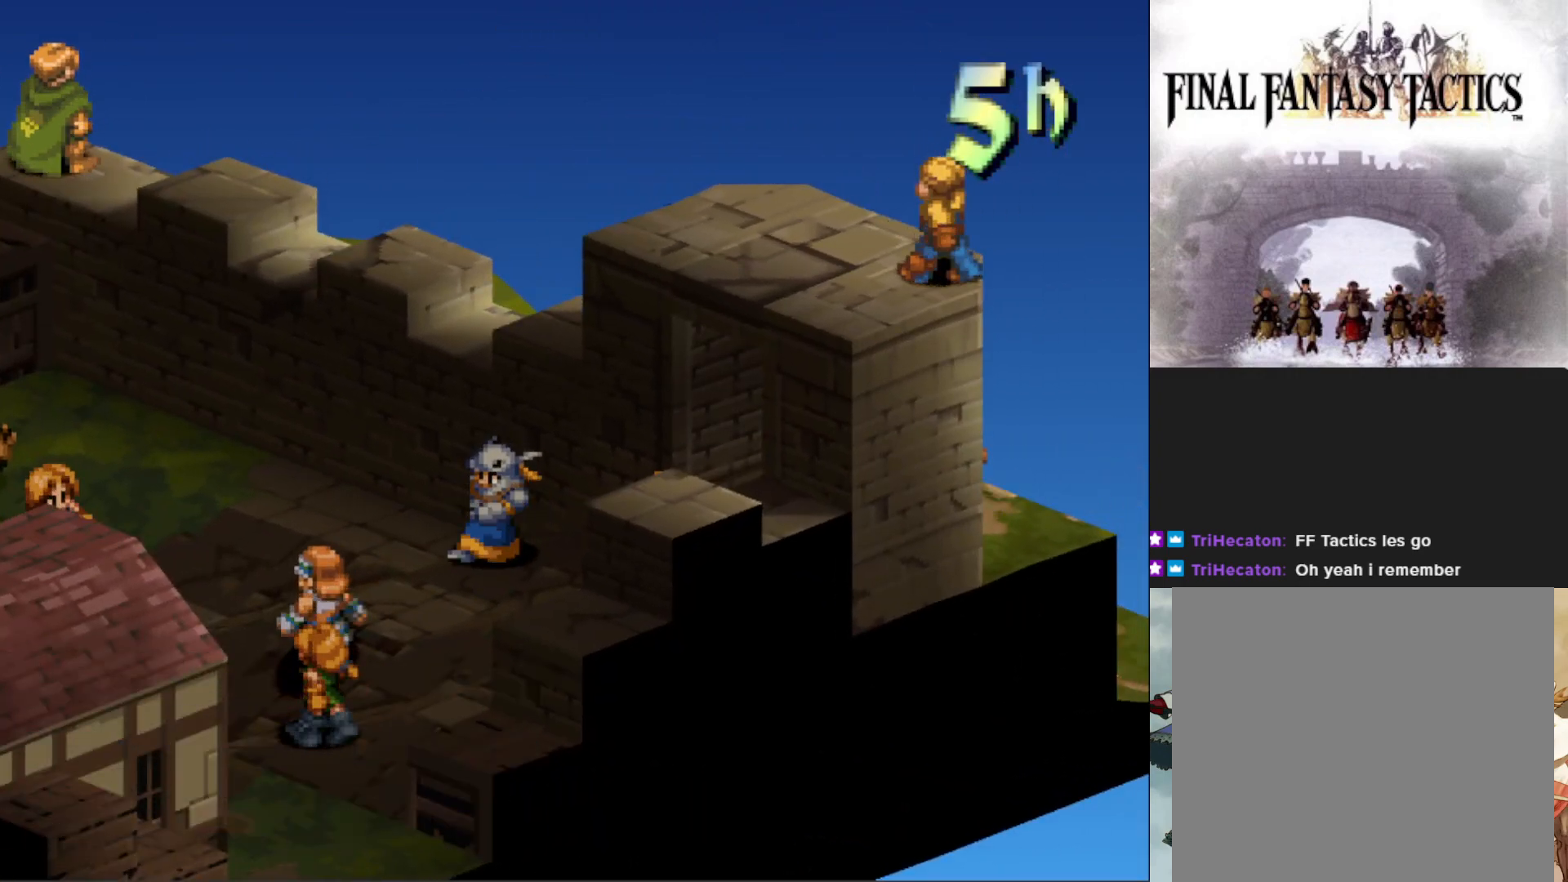
{"buttons": [], "events": [[234, "CROSS", "down"], [317, "CROSS", "up"]]}
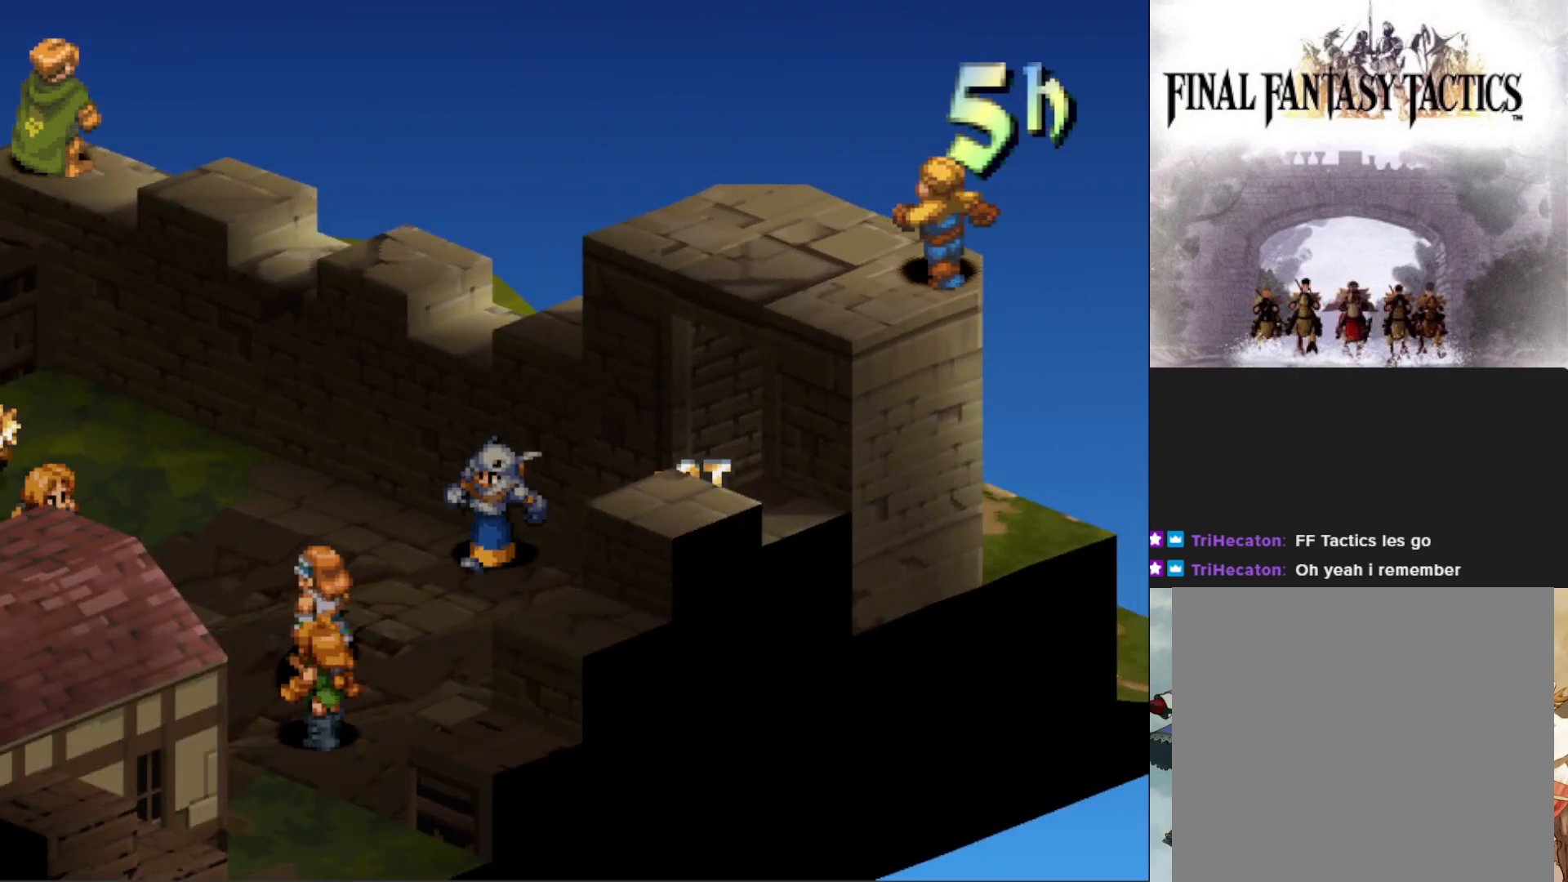
{"buttons": [], "events": [[333, "DPAD_DOWN", "down"], [467, "DPAD_DOWN", "up"]]}
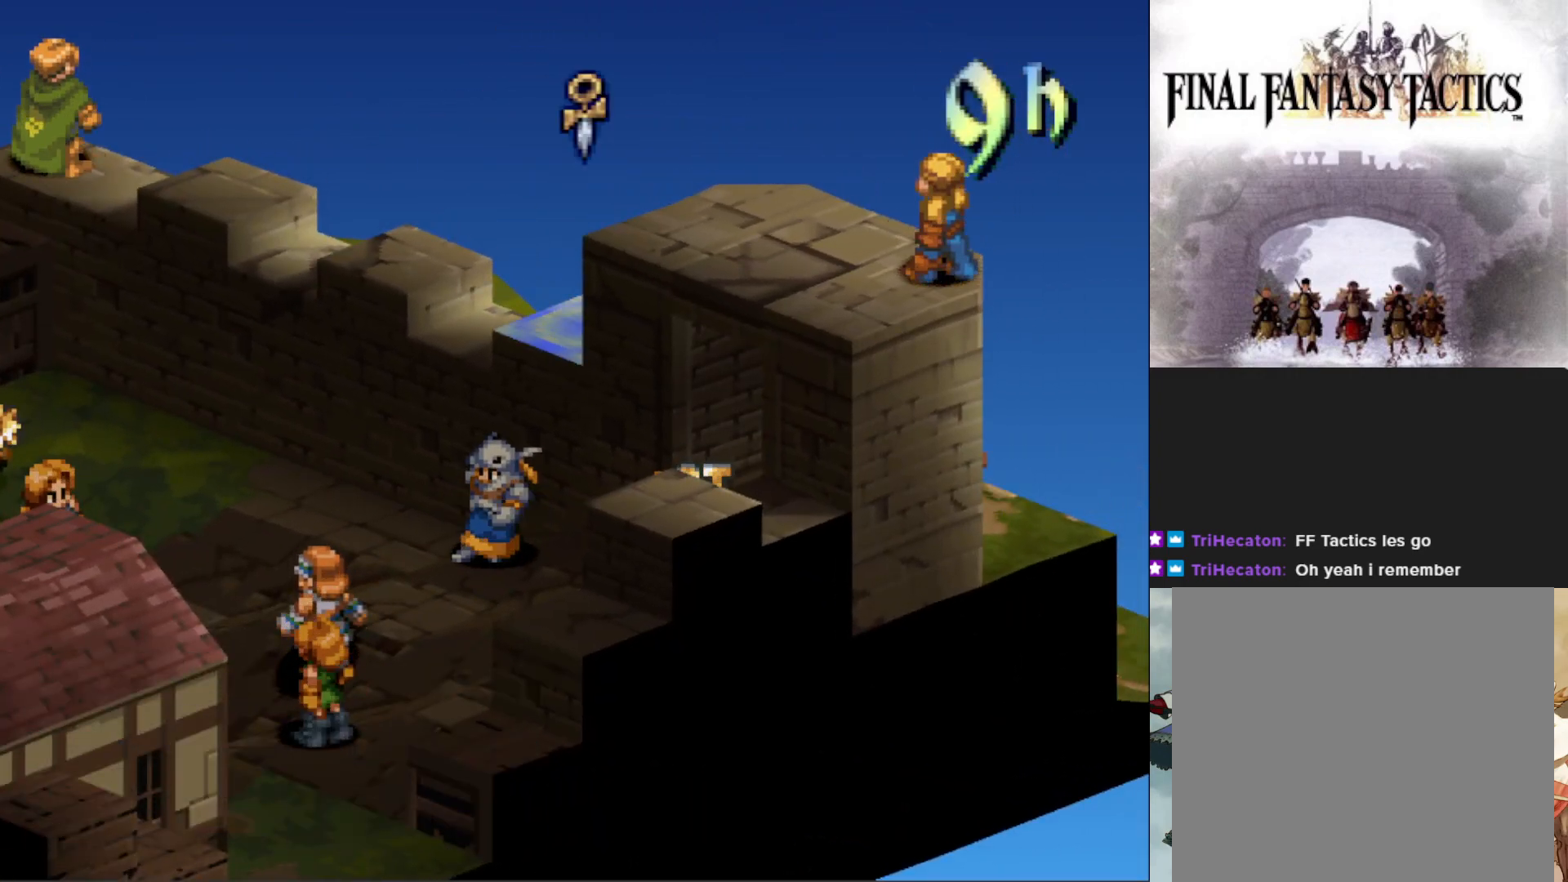
{"buttons": ["DPAD_DOWN"], "events": [[250, "DPAD_DOWN", "down"], [350, "DPAD_DOWN", "up"], [467, "DPAD_DOWN", "down"]]}
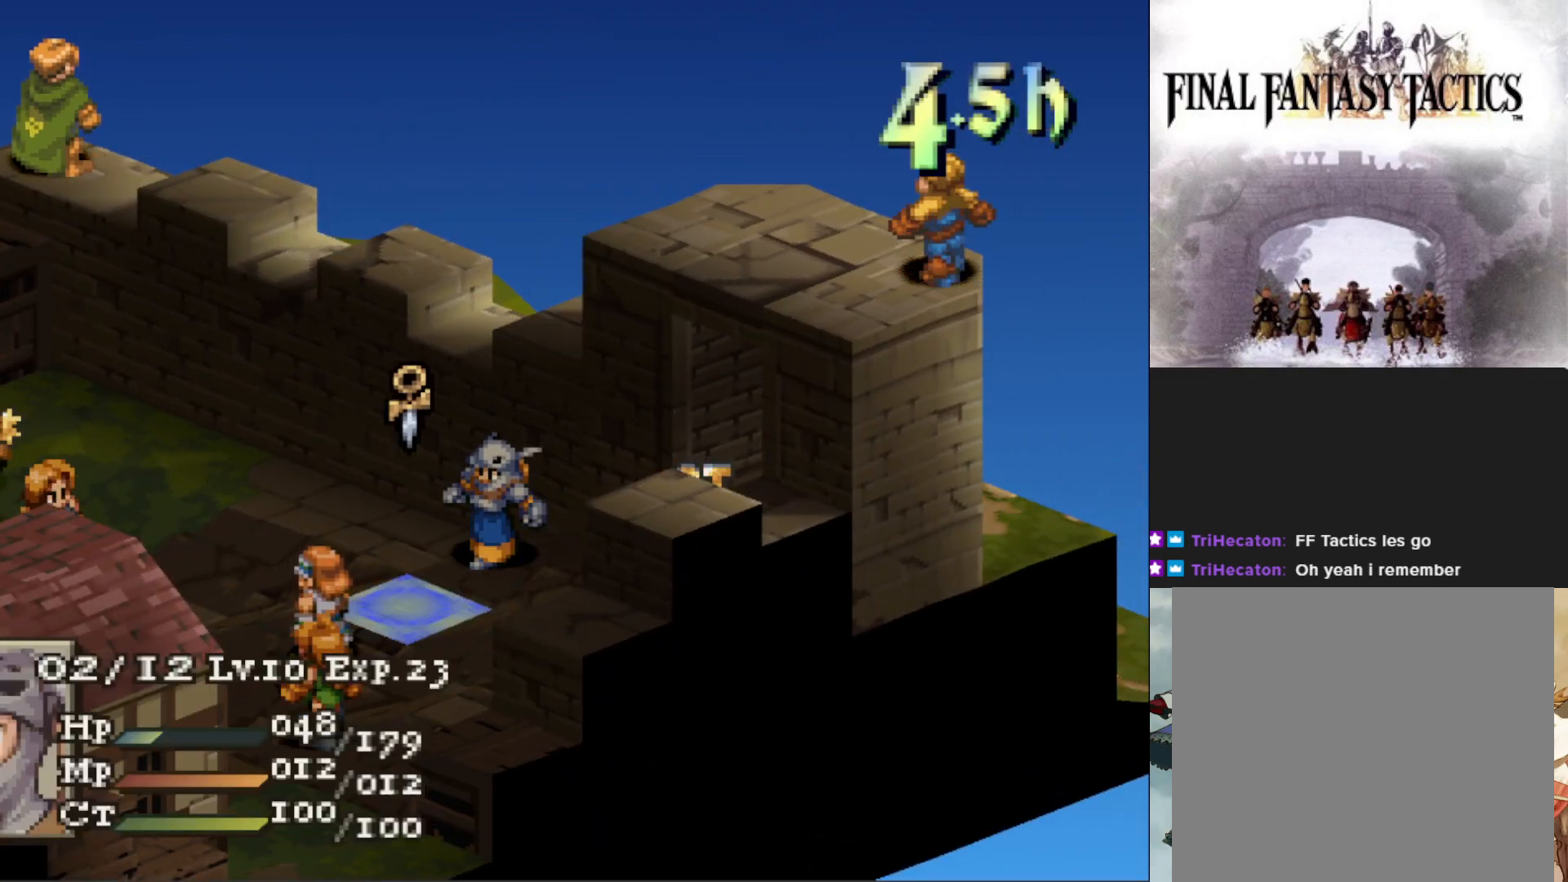
{"buttons": [], "events": [[33, "DPAD_DOWN", "up"], [83, "R1", "down"], [233, "R1", "up"]]}